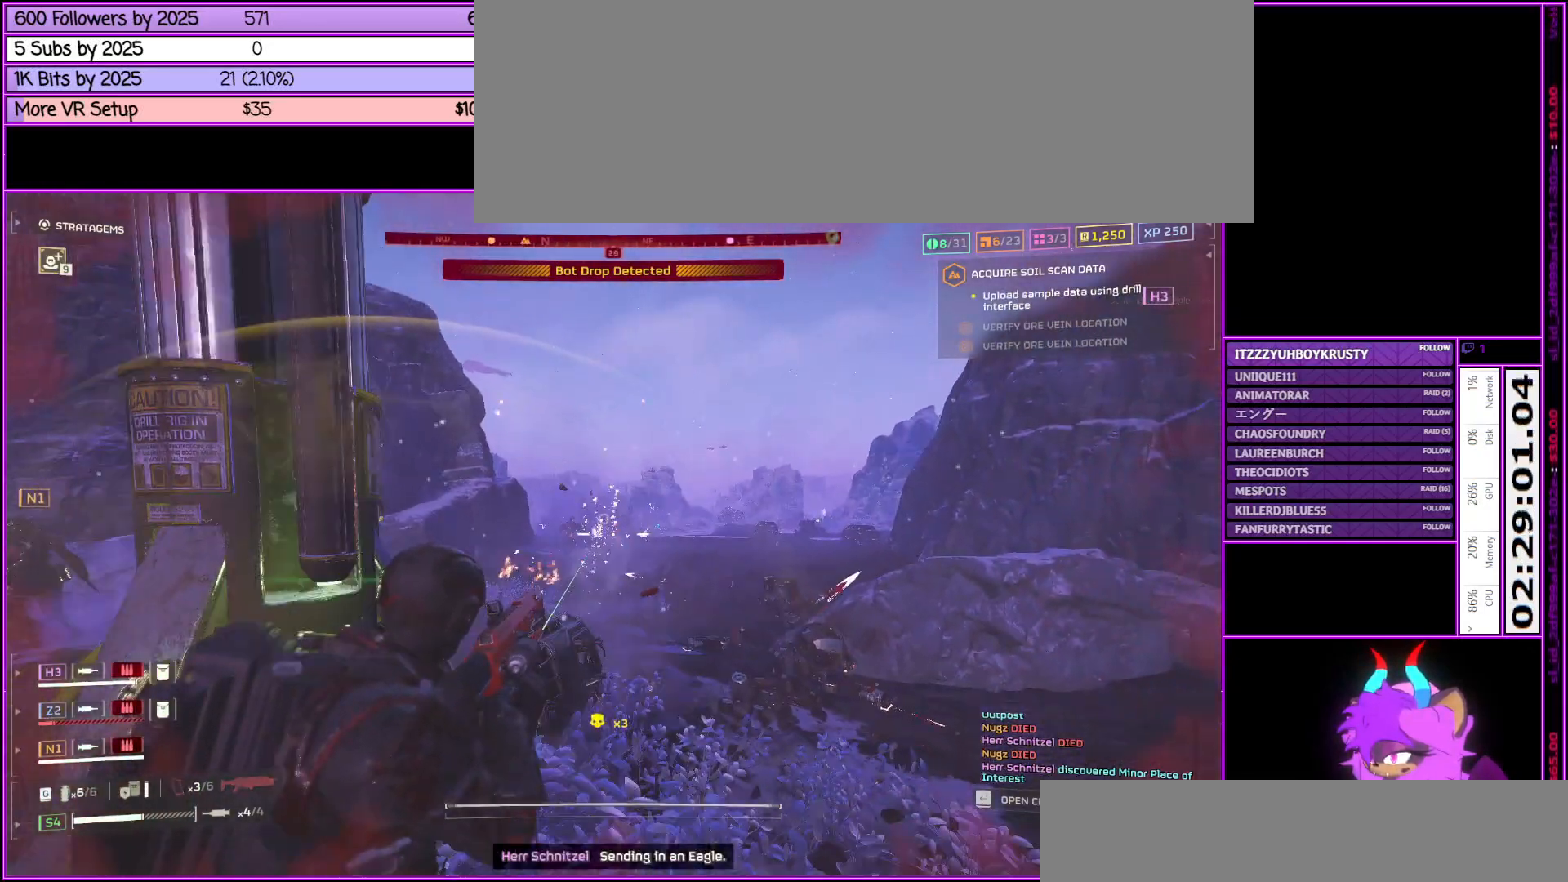
Gameplay with keyboard and mouse; each line is a JSON object with the keys and mouse buttons held at the frame after it. "events" lists presses ("down") and releases ("up") of ".", "/", "0", "1", "2", "3", "4", "5", "6", "7", "8", "9", "a", "alt_l", "alt_r", "b", "backslash", "backspace", "c", "caps_lock", "comma", "ctrl_l", "ctrl_r", "d", "down", "e", "equals", "escape", "f", "f1", "f10", "f11", "f12", "f2", "f3", "f4", "f5", "f6", "f7", "f8", "f9", "g", "h", "i", "j", "k", "l", "lbracket", "left", "m", "minus", "n", "o", "p", "q", "quote", "r", "rbracket", "return", "right", "s", "semicolon", "shift_l", "shift_r", "space", "super", "t", "tab", "tilde", "u", "up", "v", "w", "x", "y", "z", "mouse_left", "mouse_middle", "mouse_right", "mouse_wheel_up" and "mouse_wheel_down" between this image and that frame as [ms after this image, input, new state], when the widget could be followed in between. "mouse_left", "mouse_middle", "mouse_right", "mouse_wheel_up", "mouse_wheel_down" = the "left", "middle", "right", "wheel_up", "wheel_down" buttons of the "mouse" list. No other keys are recorded. Not read: mouse_move.
{"keys": ["a", "s", "shift_l"], "mouse": ["right"], "events": [[83, "mouse_left", "up"], [133, "mouse_left", "down"], [267, "mouse_left", "up"], [317, "s", "up"], [367, "s", "down"]]}
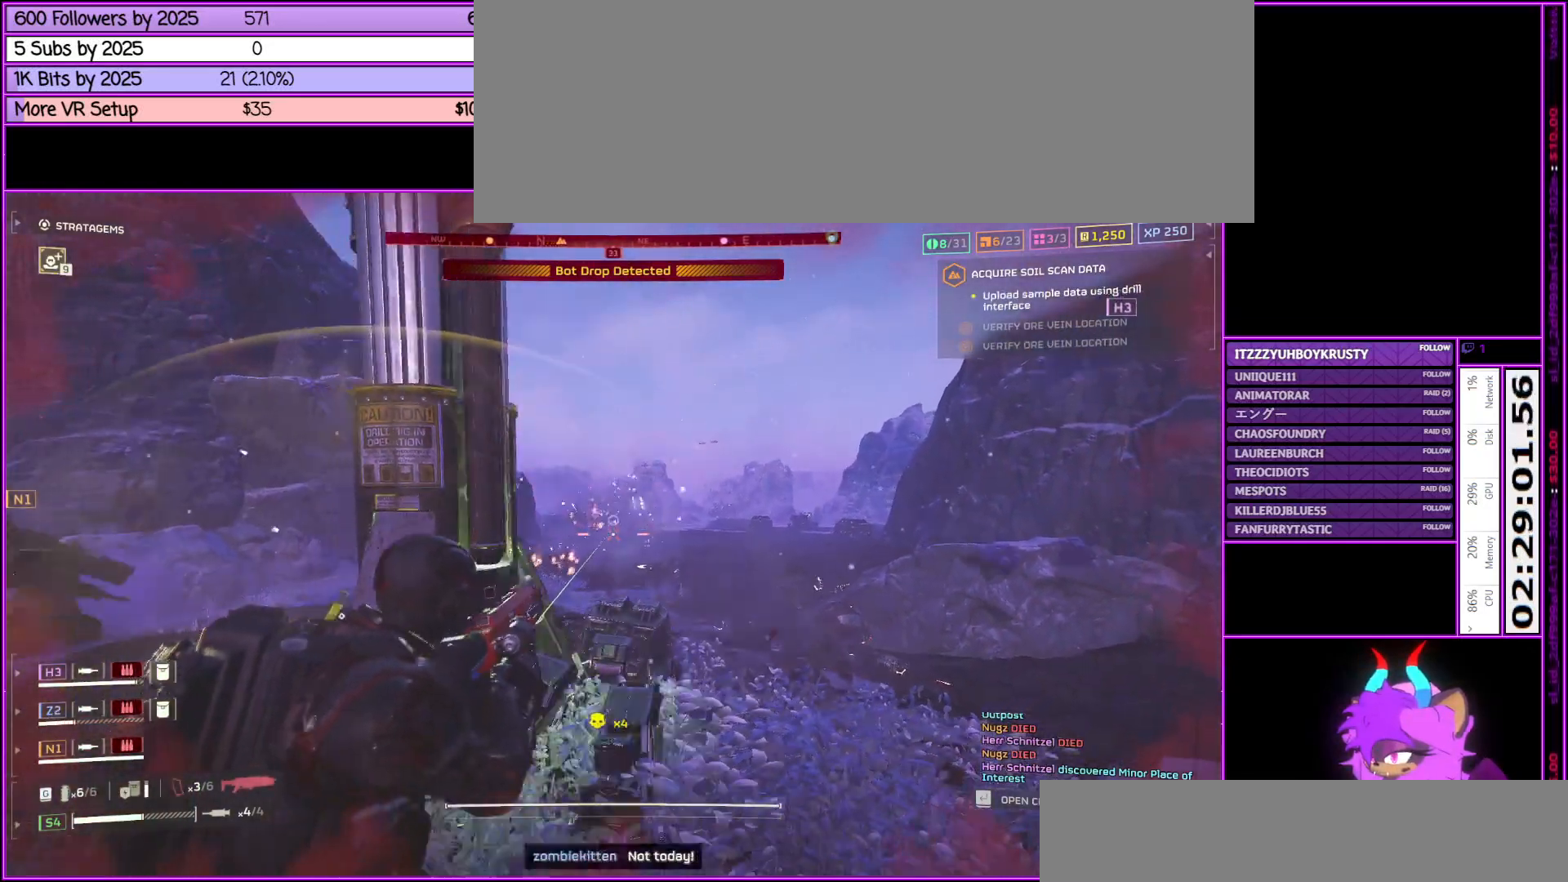
{"keys": ["a", "shift_l"], "mouse": [], "events": [[33, "v", "down"], [83, "mouse_right", "up"], [133, "s", "up"], [233, "v", "up"]]}
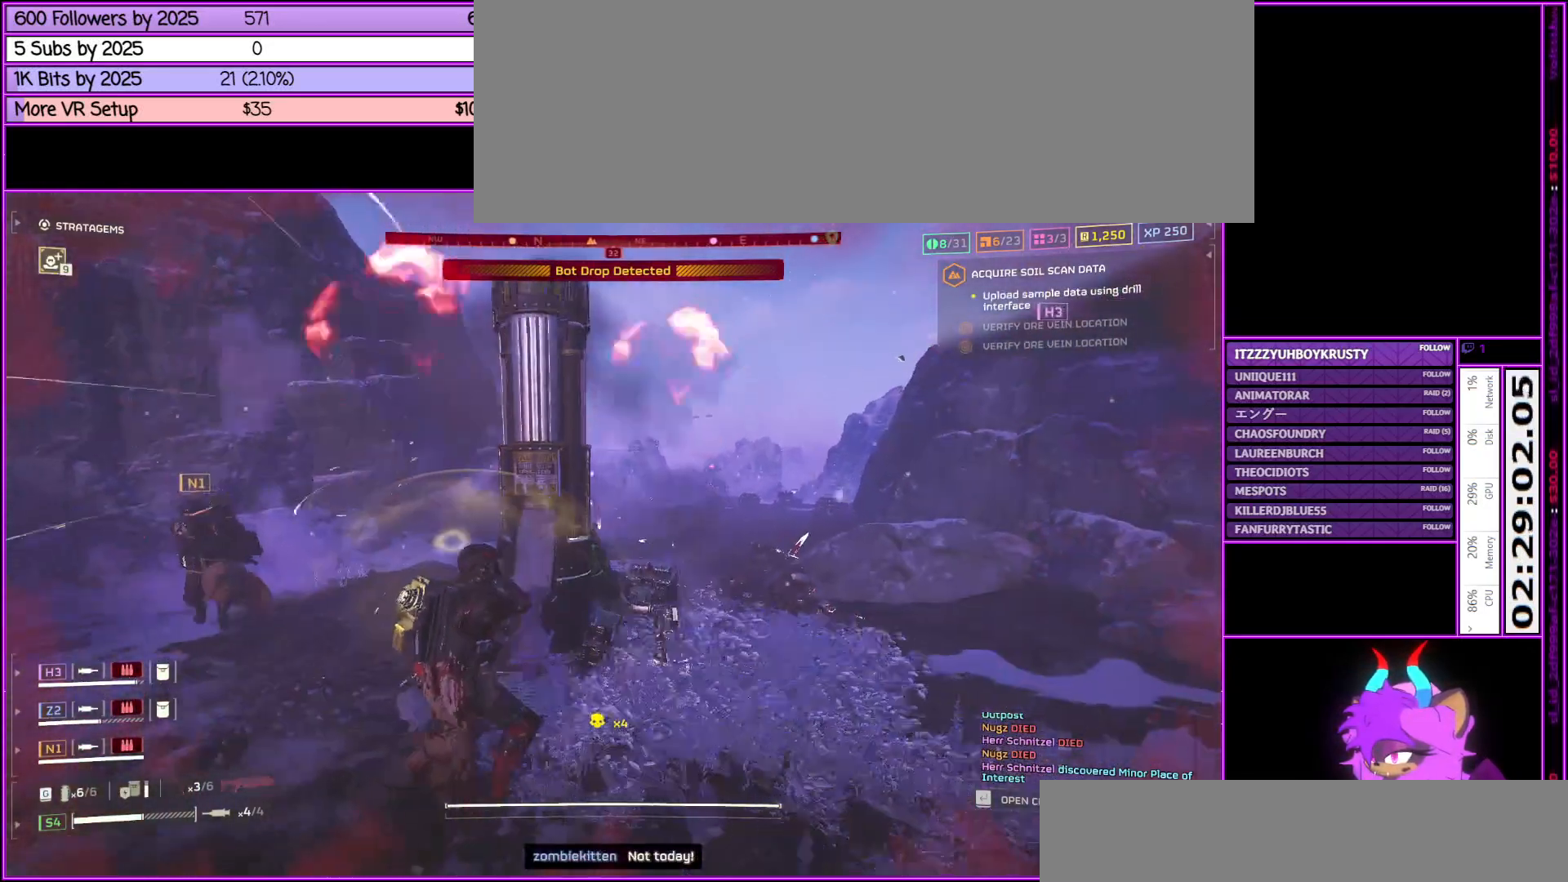
{"keys": ["shift_l", "w"], "mouse": [], "events": [[17, "w", "down"], [450, "a", "up"]]}
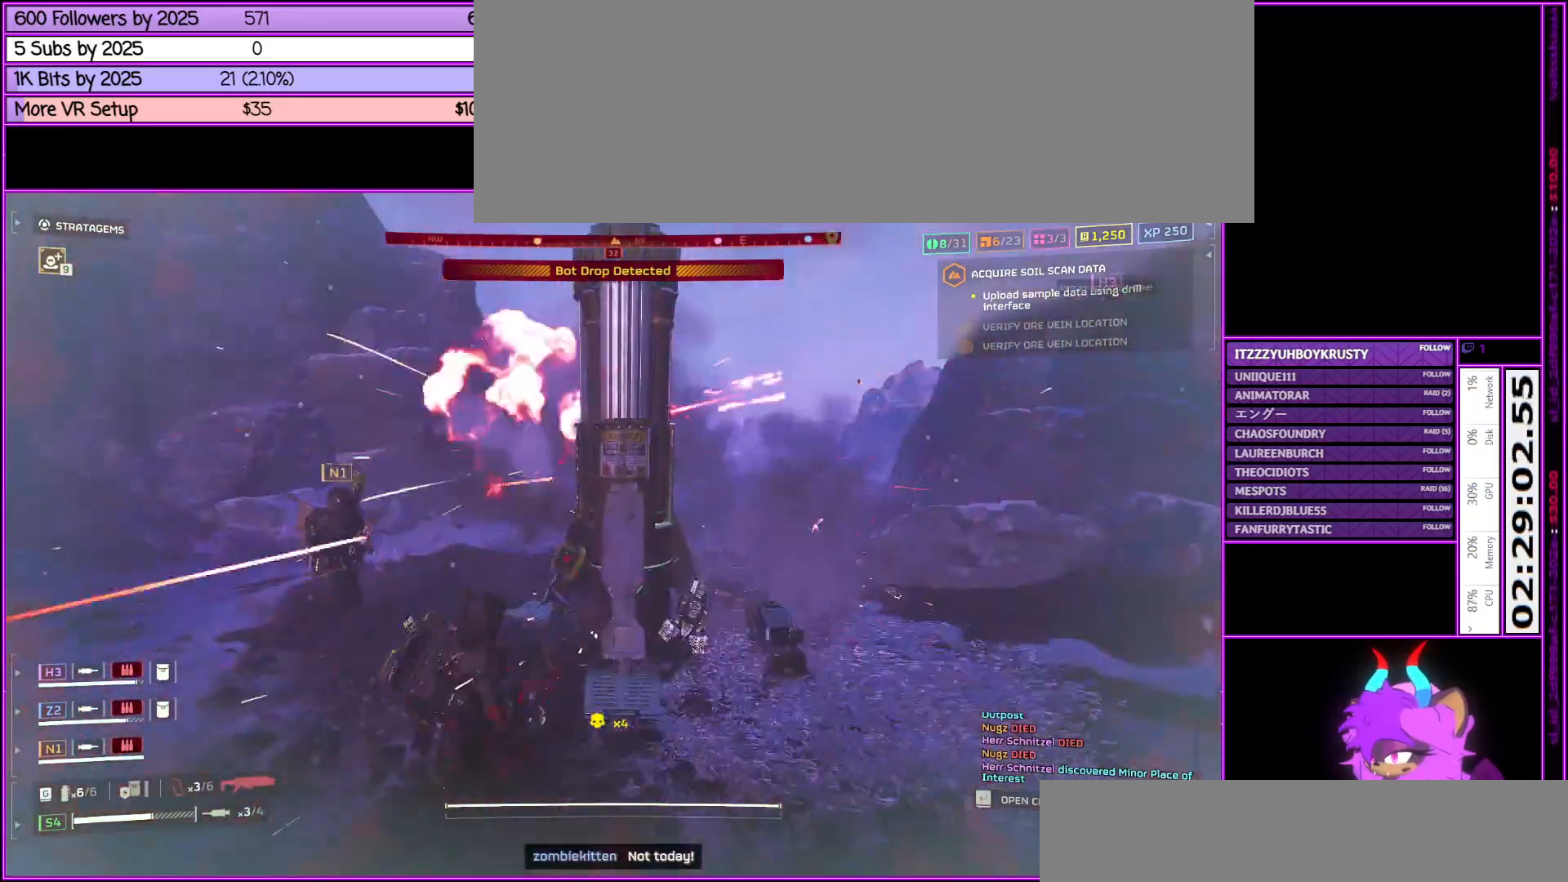
{"keys": ["shift_l", "w"], "mouse": [], "events": [[167, "a", "down"], [400, "a", "up"]]}
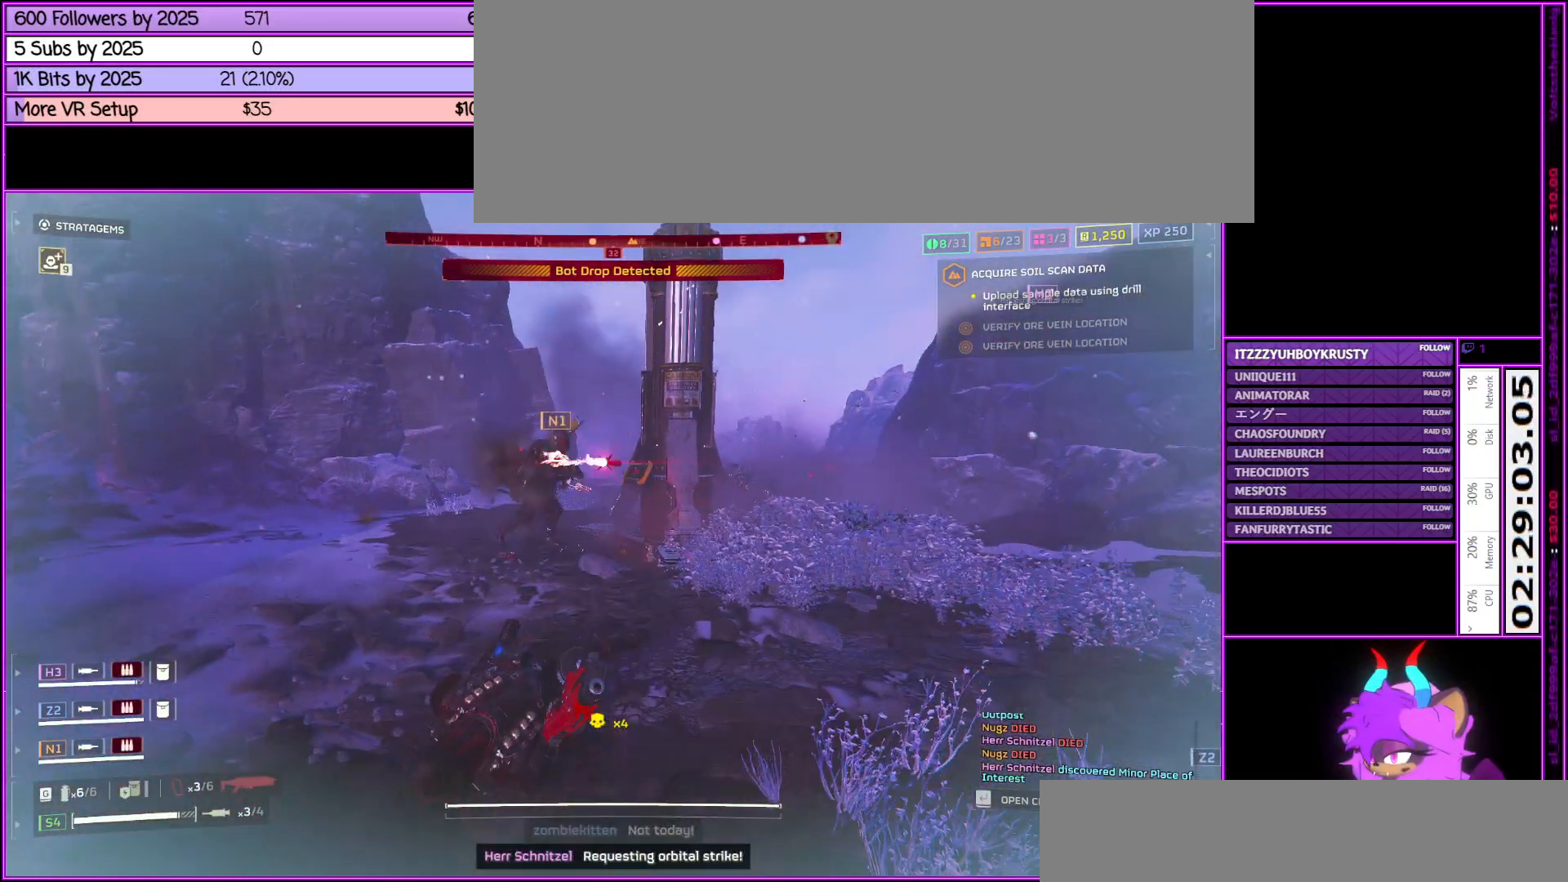
{"keys": ["shift_l", "w"], "mouse": [], "events": []}
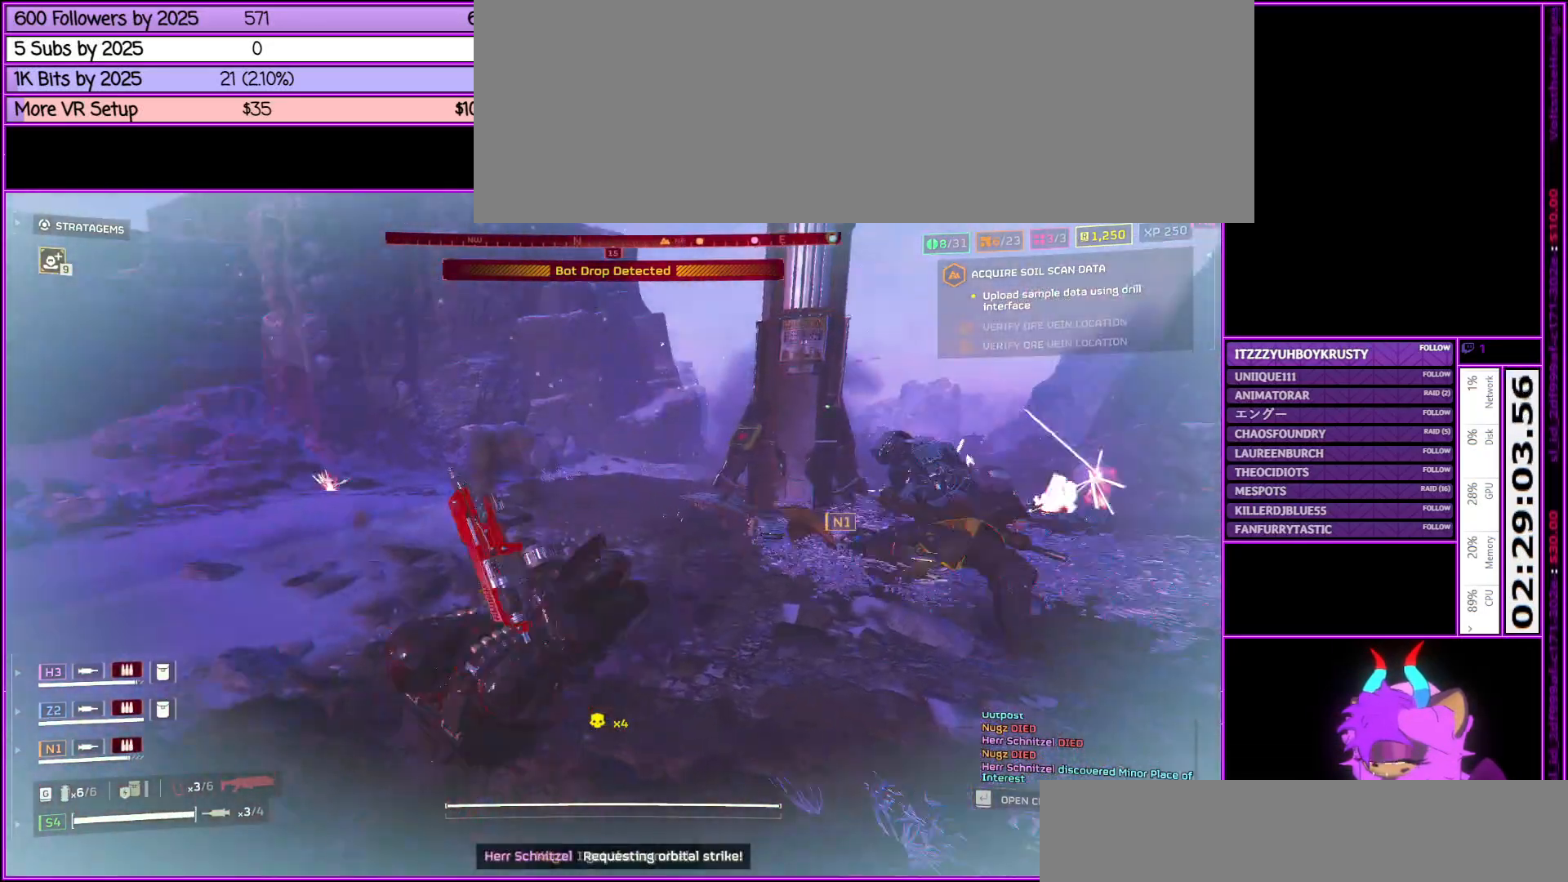
{"keys": ["r", "shift_l", "w"], "mouse": [], "events": [[150, "r", "down"], [283, "r", "up"], [433, "r", "down"]]}
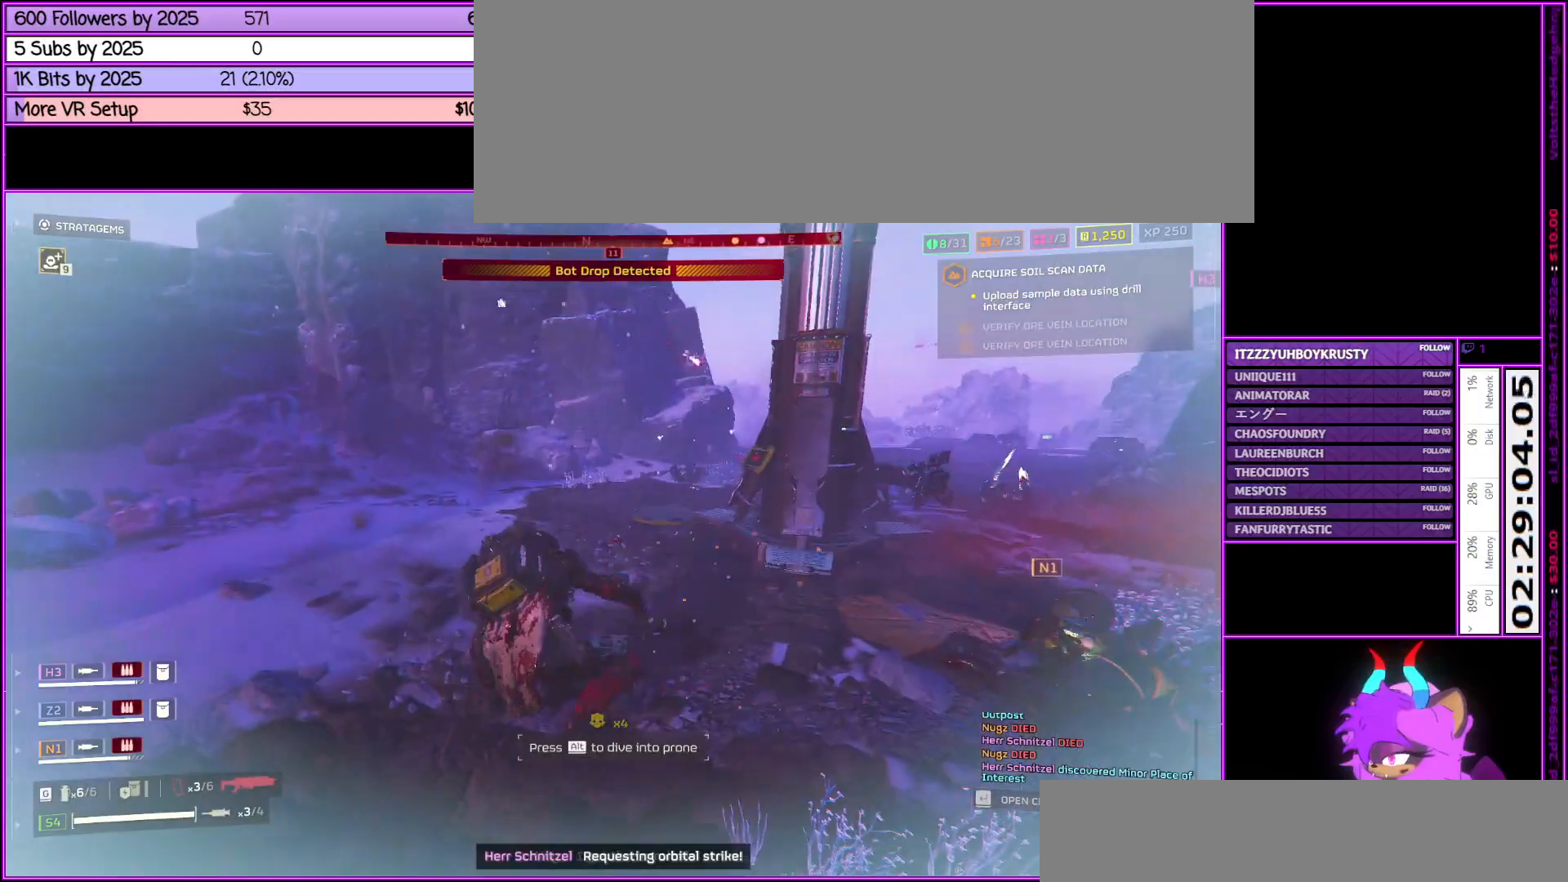
{"keys": ["r", "shift_l", "w"], "mouse": [], "events": [[33, "r", "up"], [167, "r", "down"], [267, "r", "up"], [467, "r", "down"]]}
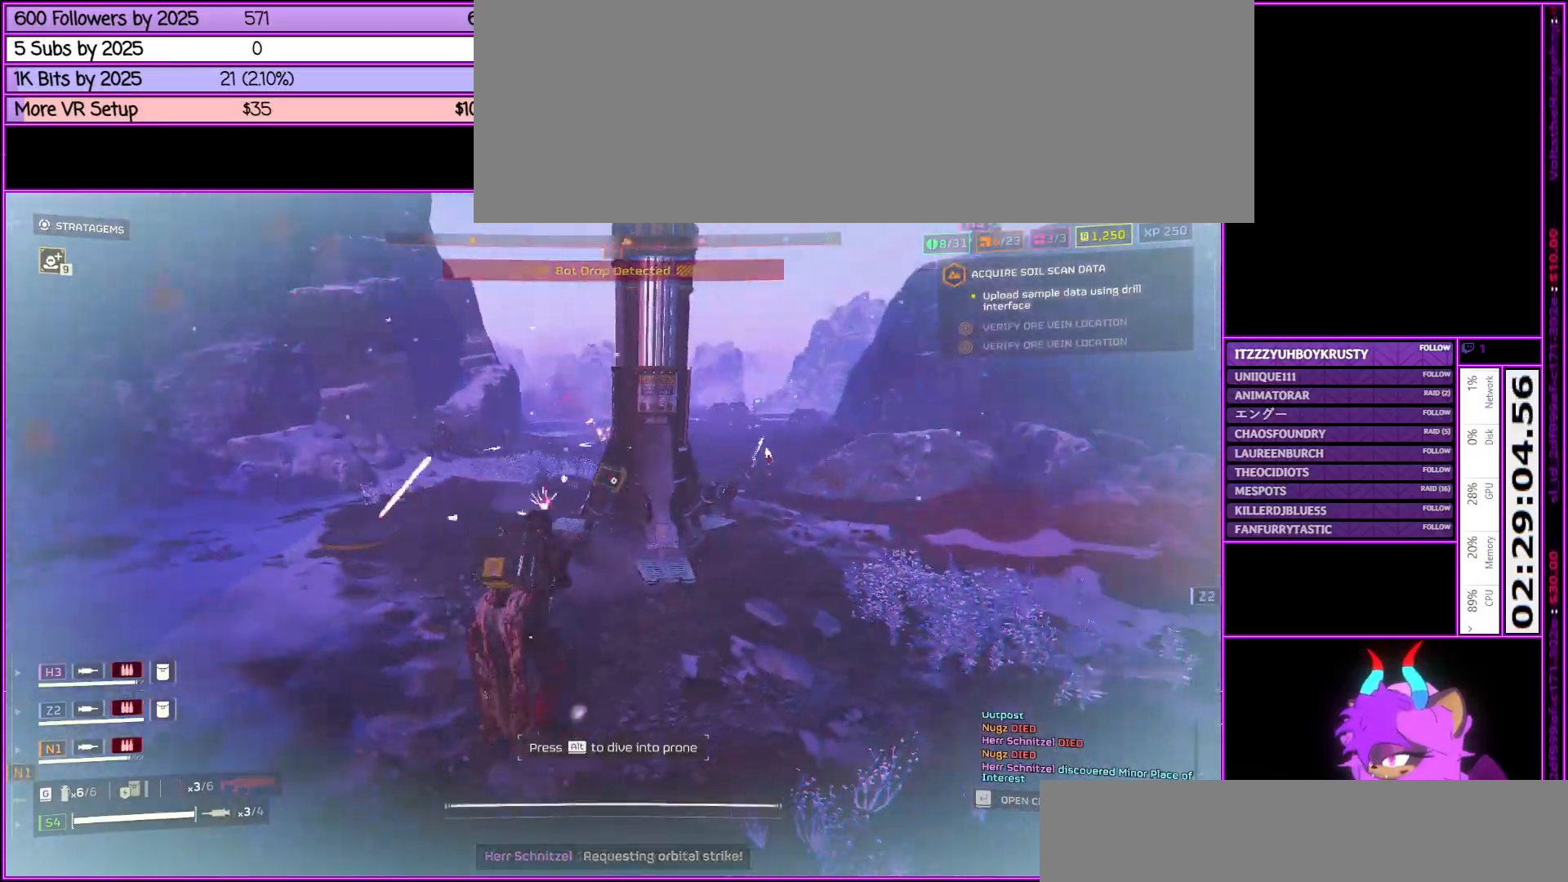
{"keys": ["e", "shift_l"], "mouse": [], "events": [[33, "r", "up"], [367, "e", "down"], [417, "w", "up"]]}
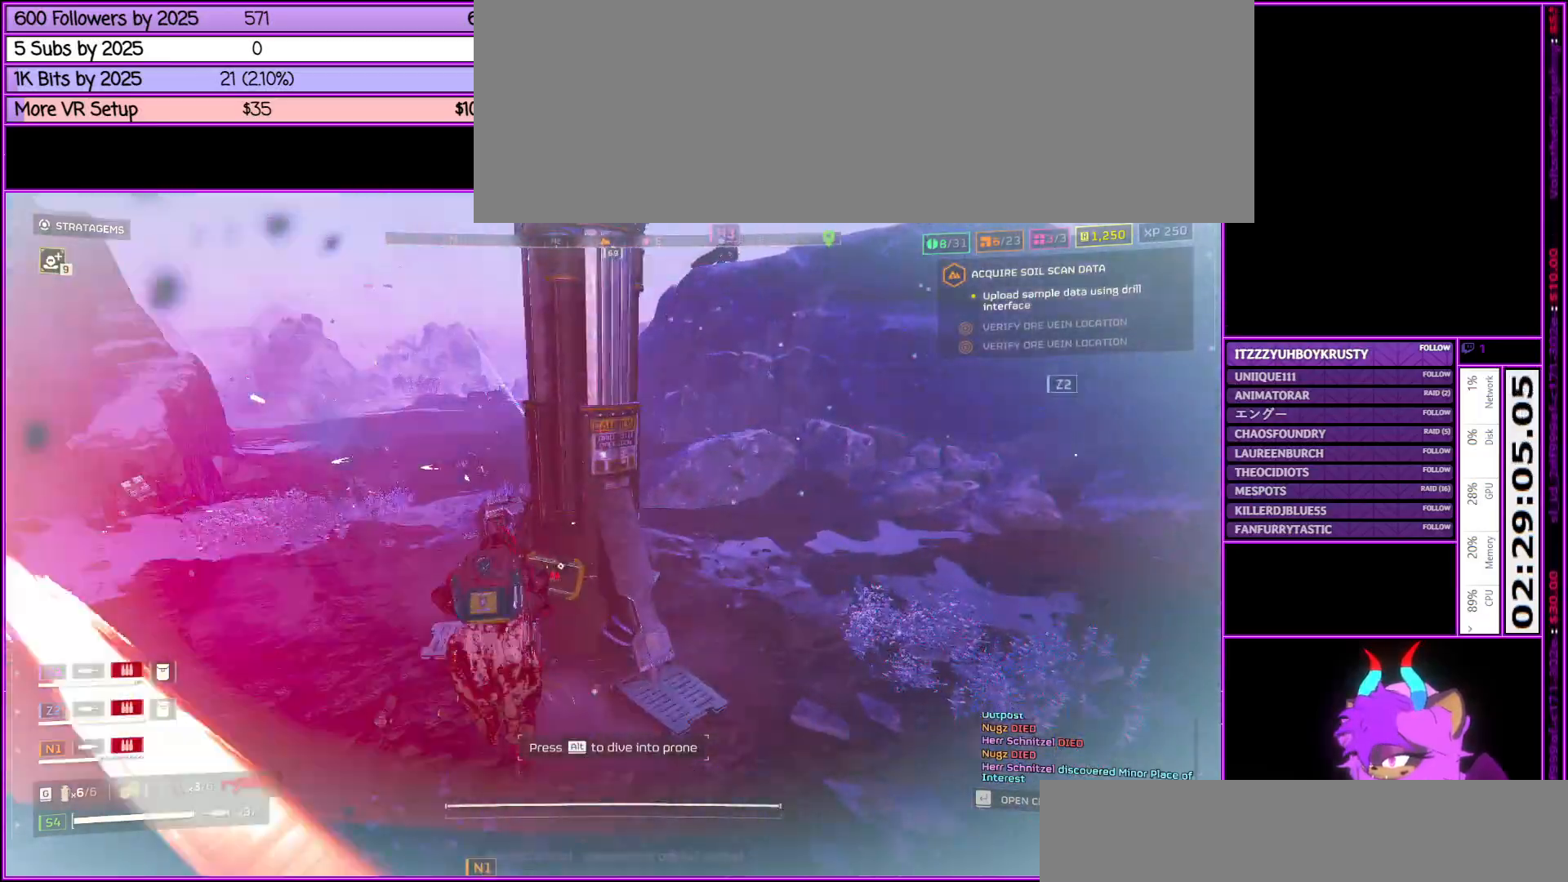
{"keys": [], "mouse": [], "events": [[17, "e", "up"], [17, "shift_l", "up"], [150, "w", "down"], [450, "w", "up"]]}
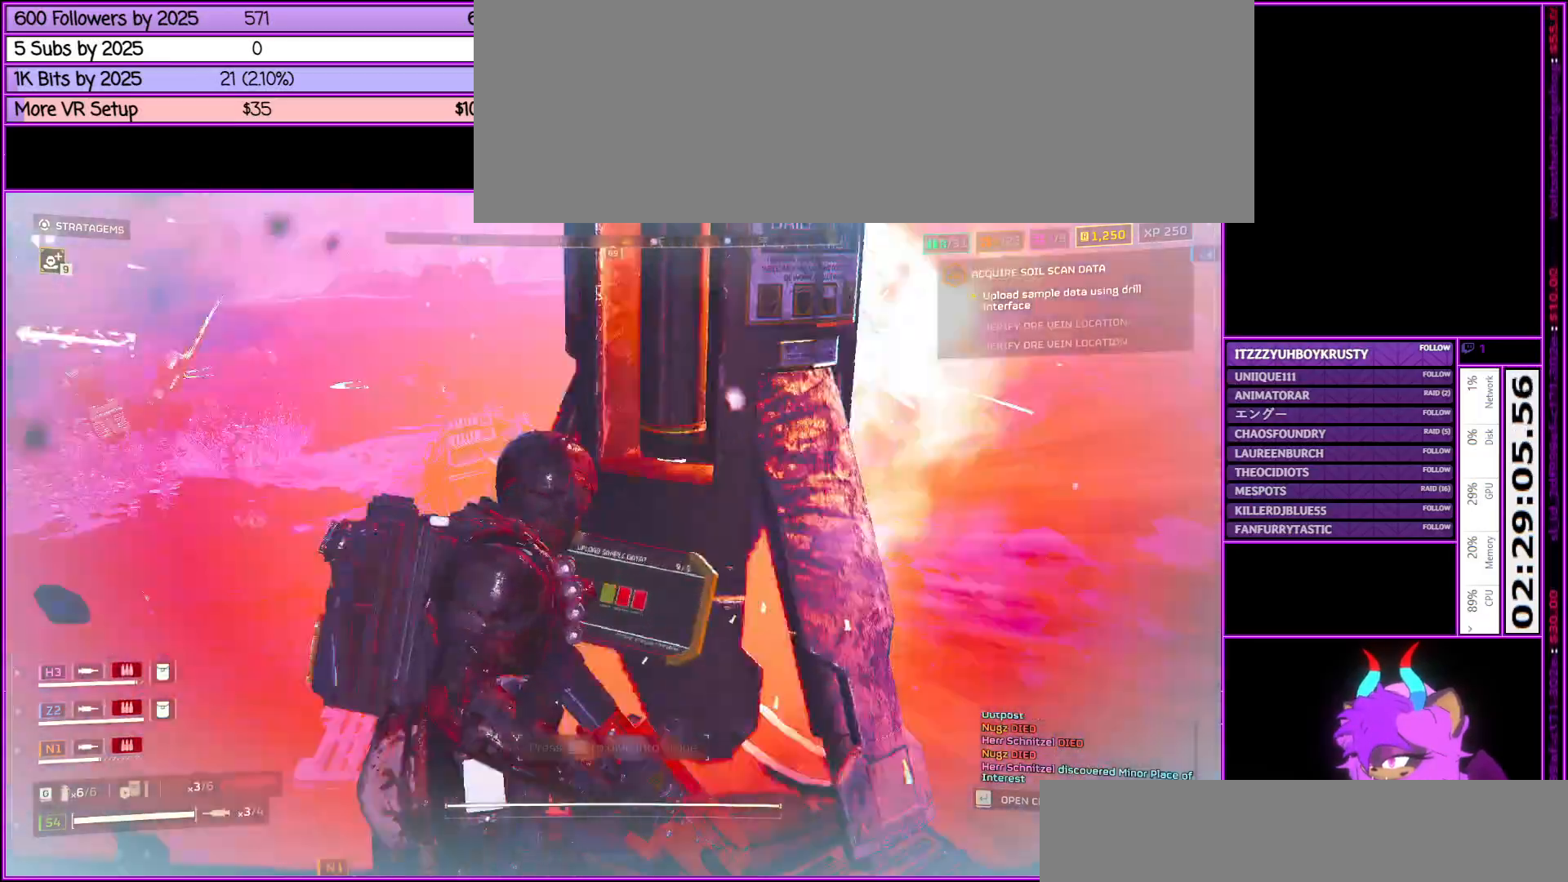
{"keys": [], "mouse": [], "events": [[117, "d", "down"], [300, "d", "up"], [300, "w", "down"], [450, "w", "up"]]}
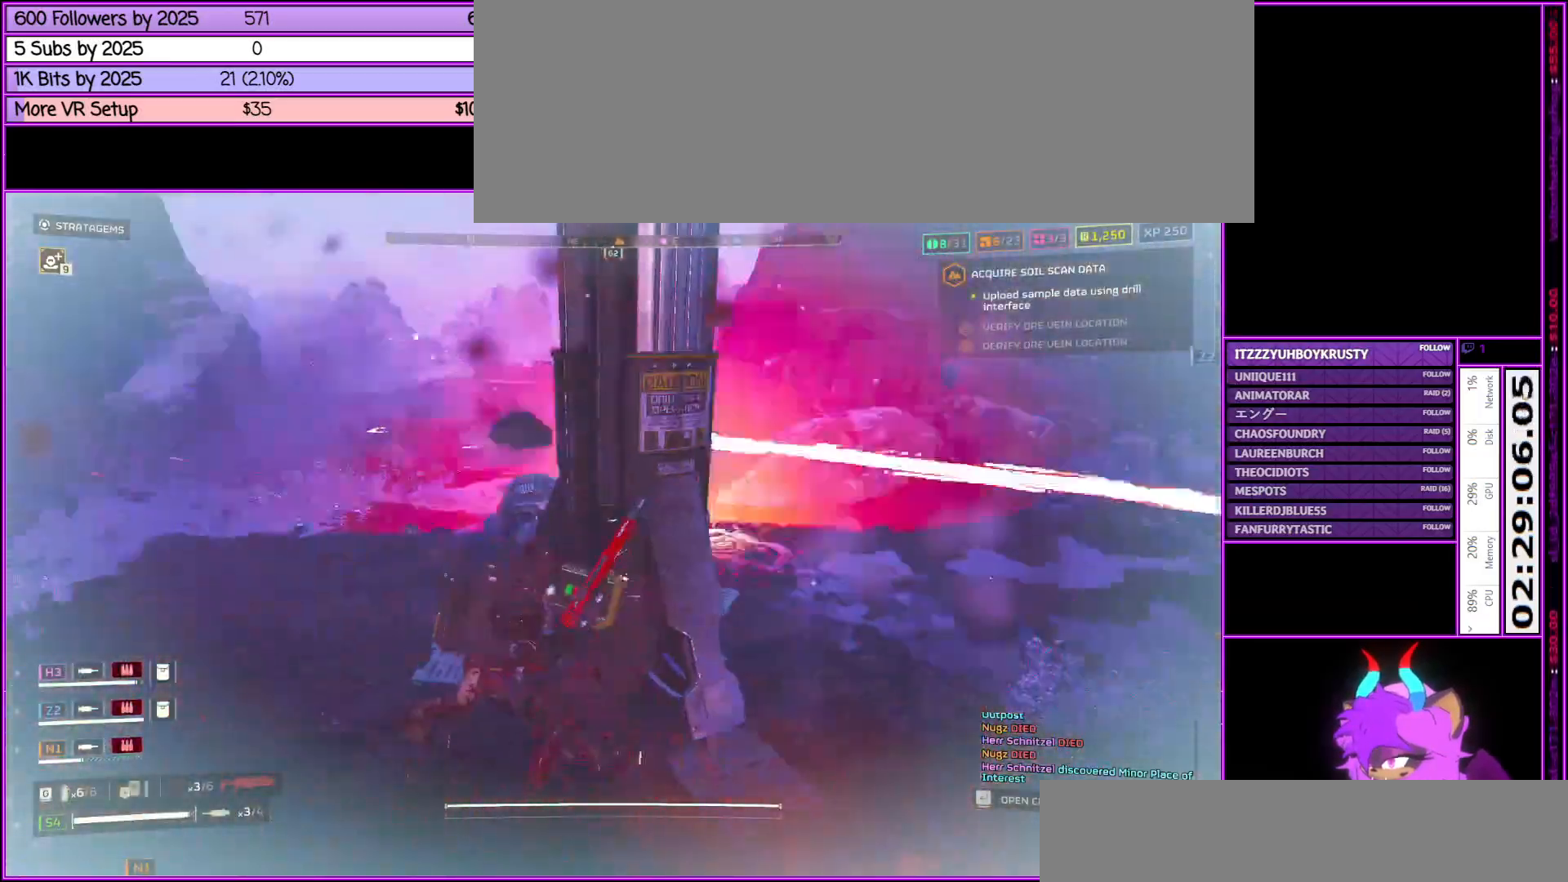
{"keys": [], "mouse": [], "events": []}
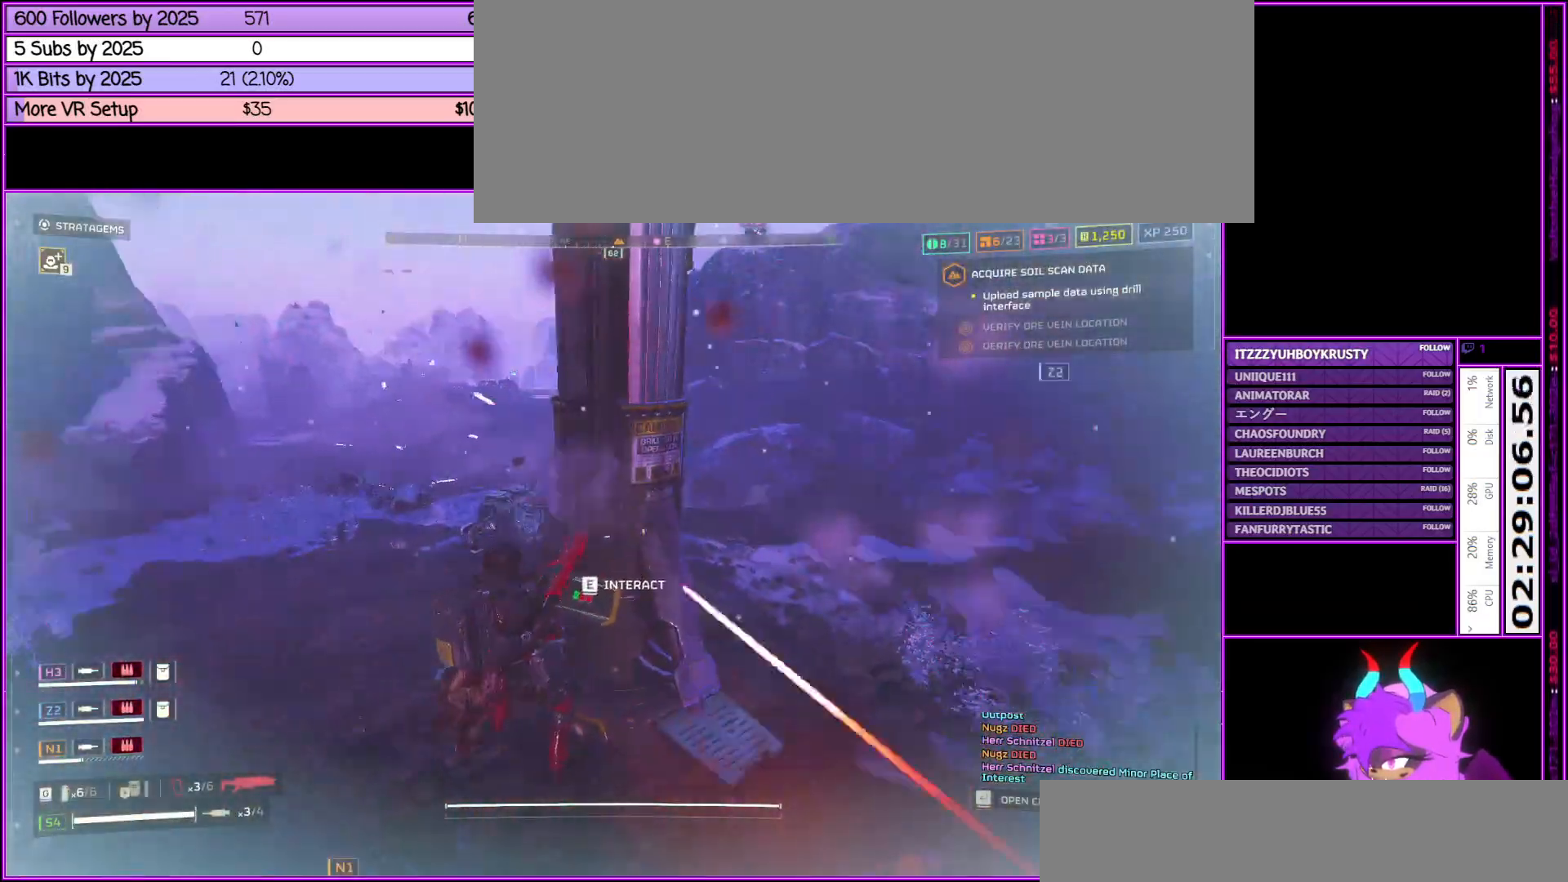
{"keys": ["w"], "mouse": [], "events": [[50, "e", "down"], [200, "e", "up"], [333, "w", "down"]]}
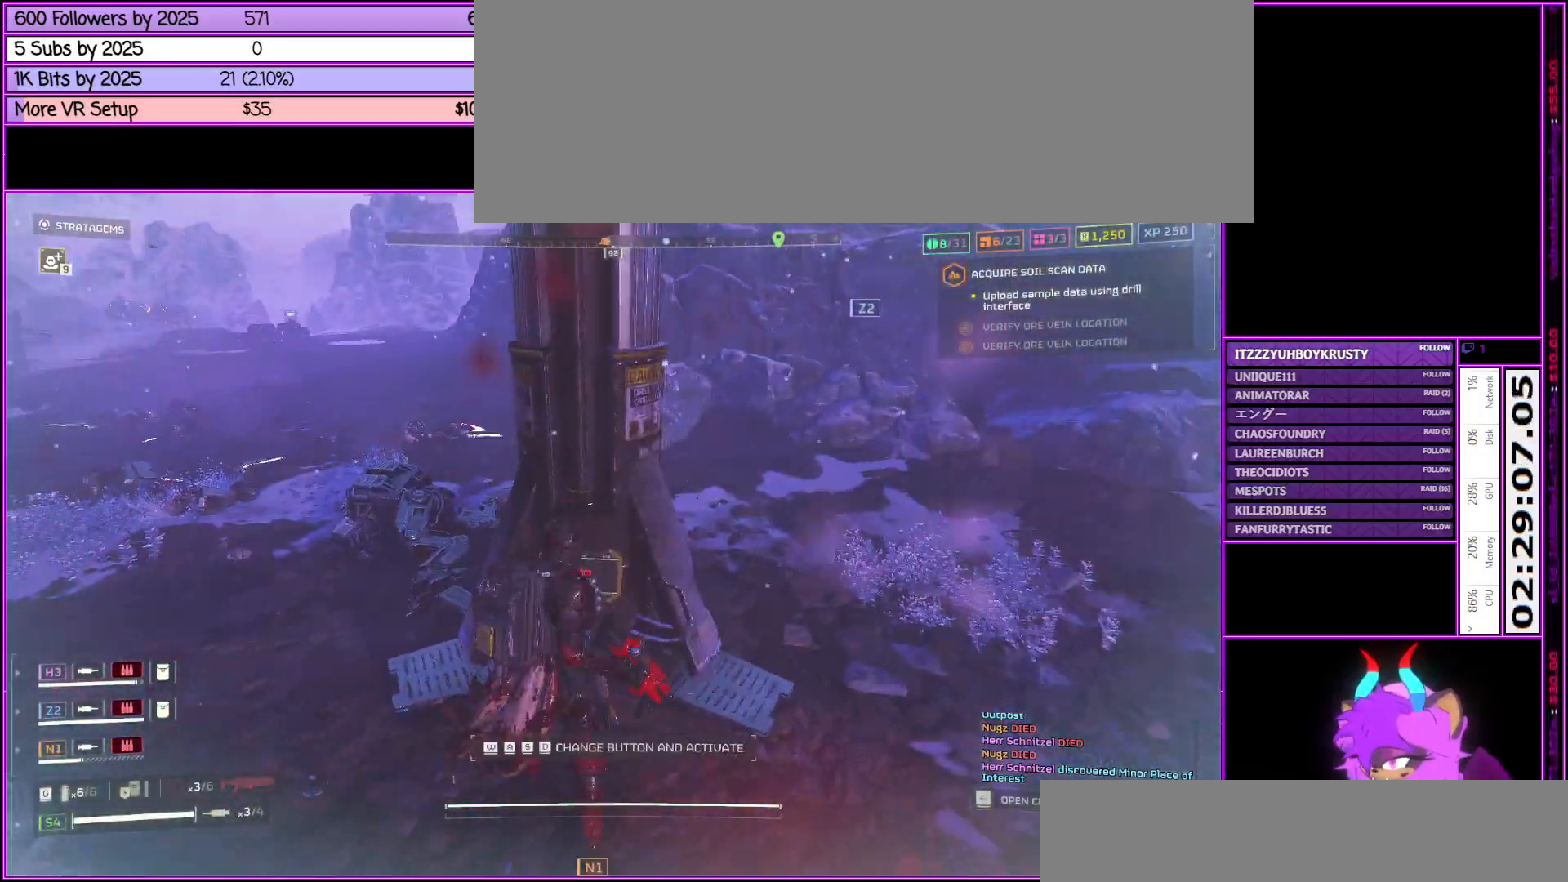
{"keys": [], "mouse": [], "events": [[33, "w", "up"], [167, "w", "down"], [267, "w", "up"]]}
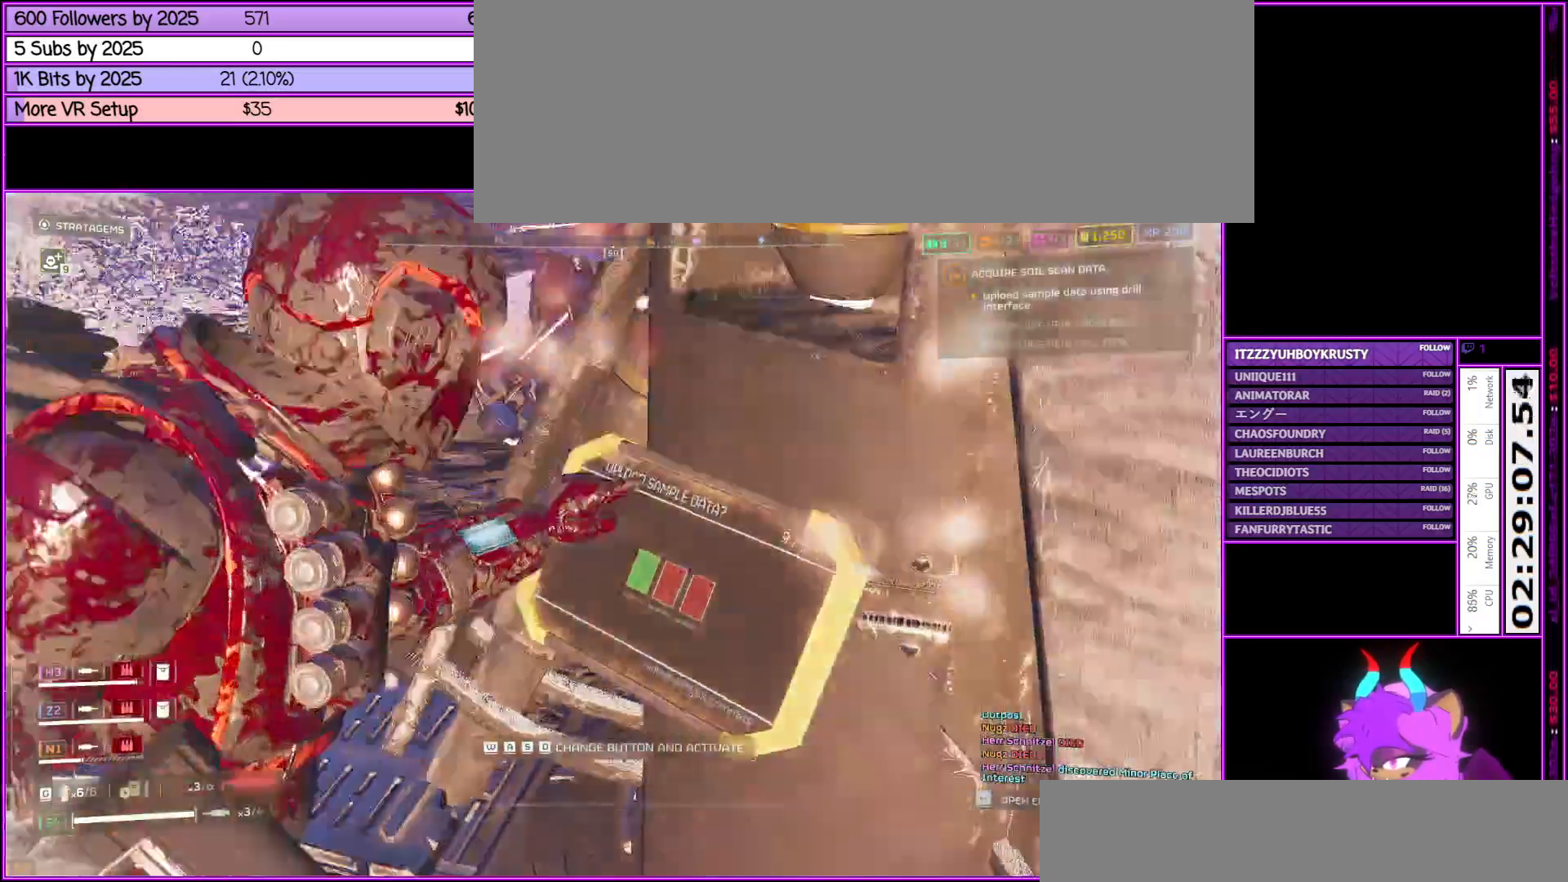
{"keys": ["d"], "mouse": [], "events": [[367, "d", "down"]]}
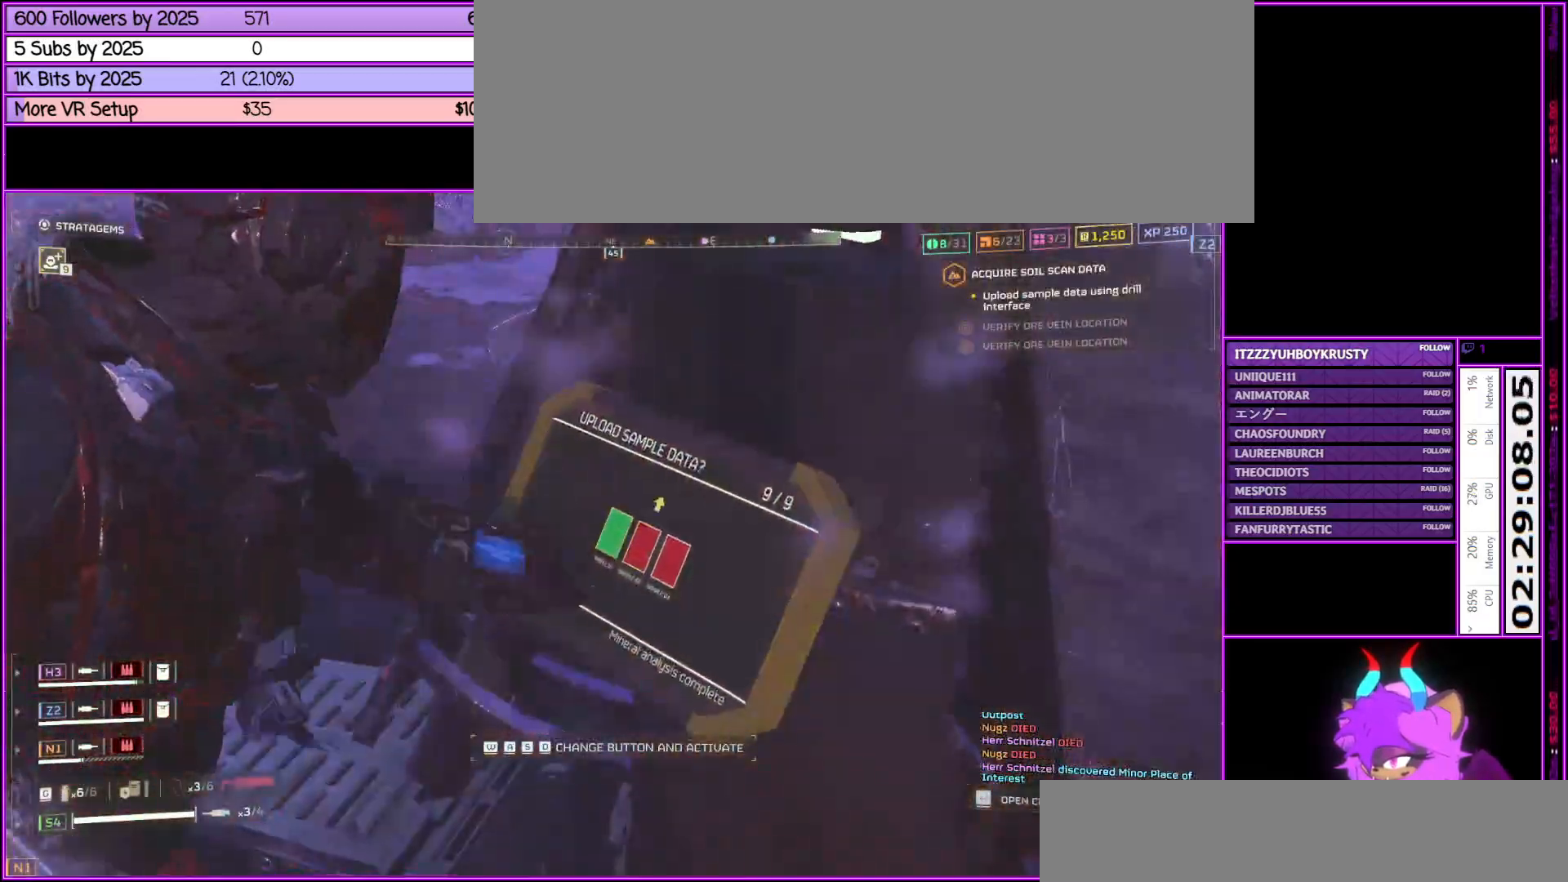
{"keys": [], "mouse": [], "events": [[17, "d", "up"], [200, "w", "down"], [400, "w", "up"]]}
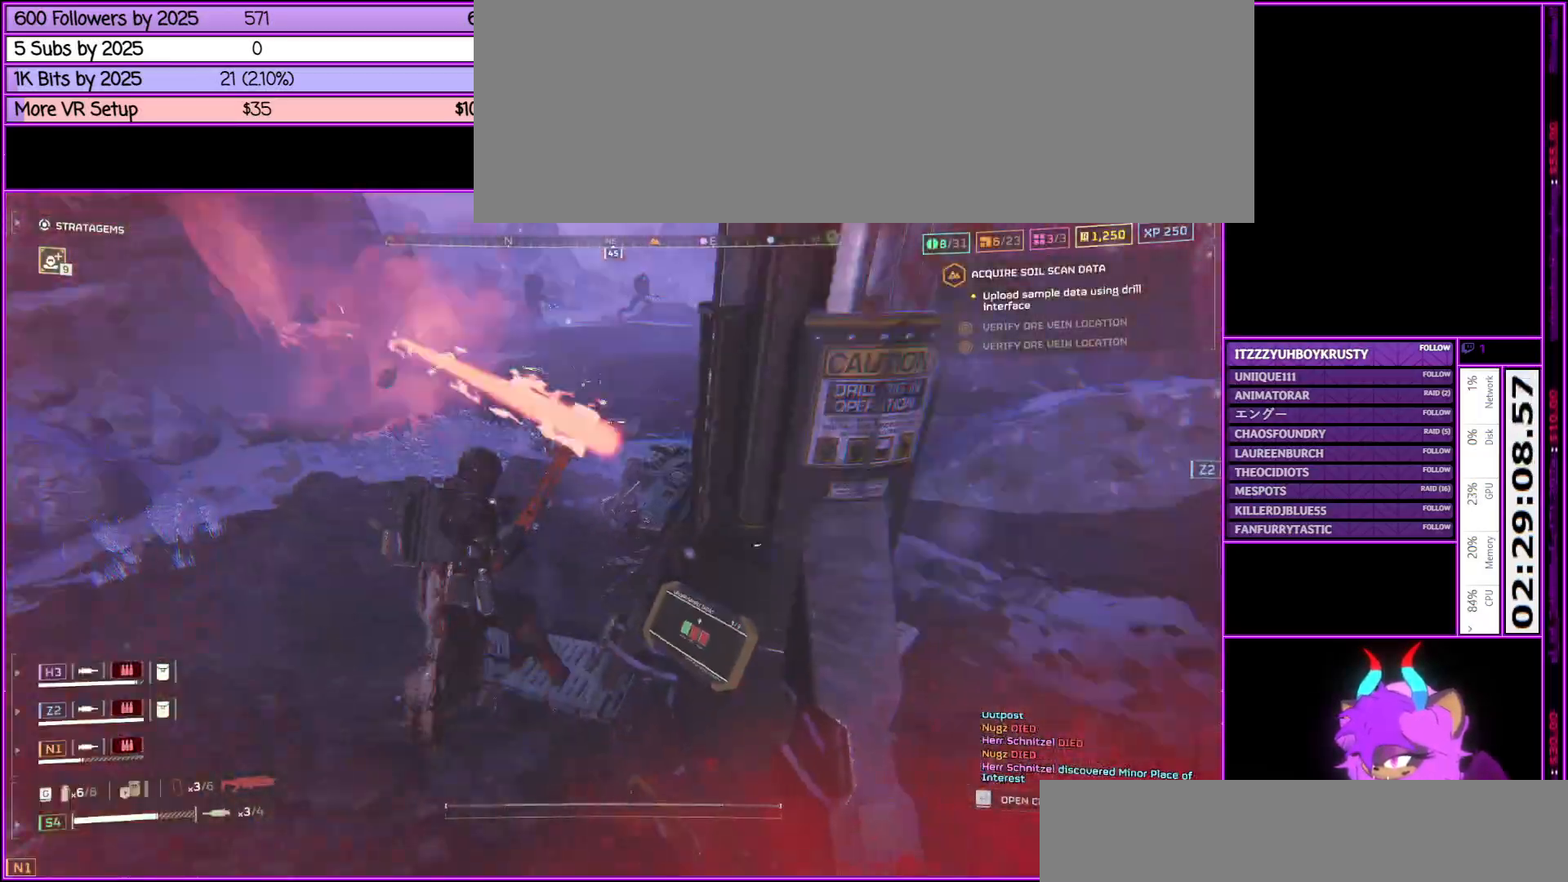
{"keys": ["shift_l", "w"], "mouse": [], "events": [[400, "w", "down"], [500, "shift_l", "down"]]}
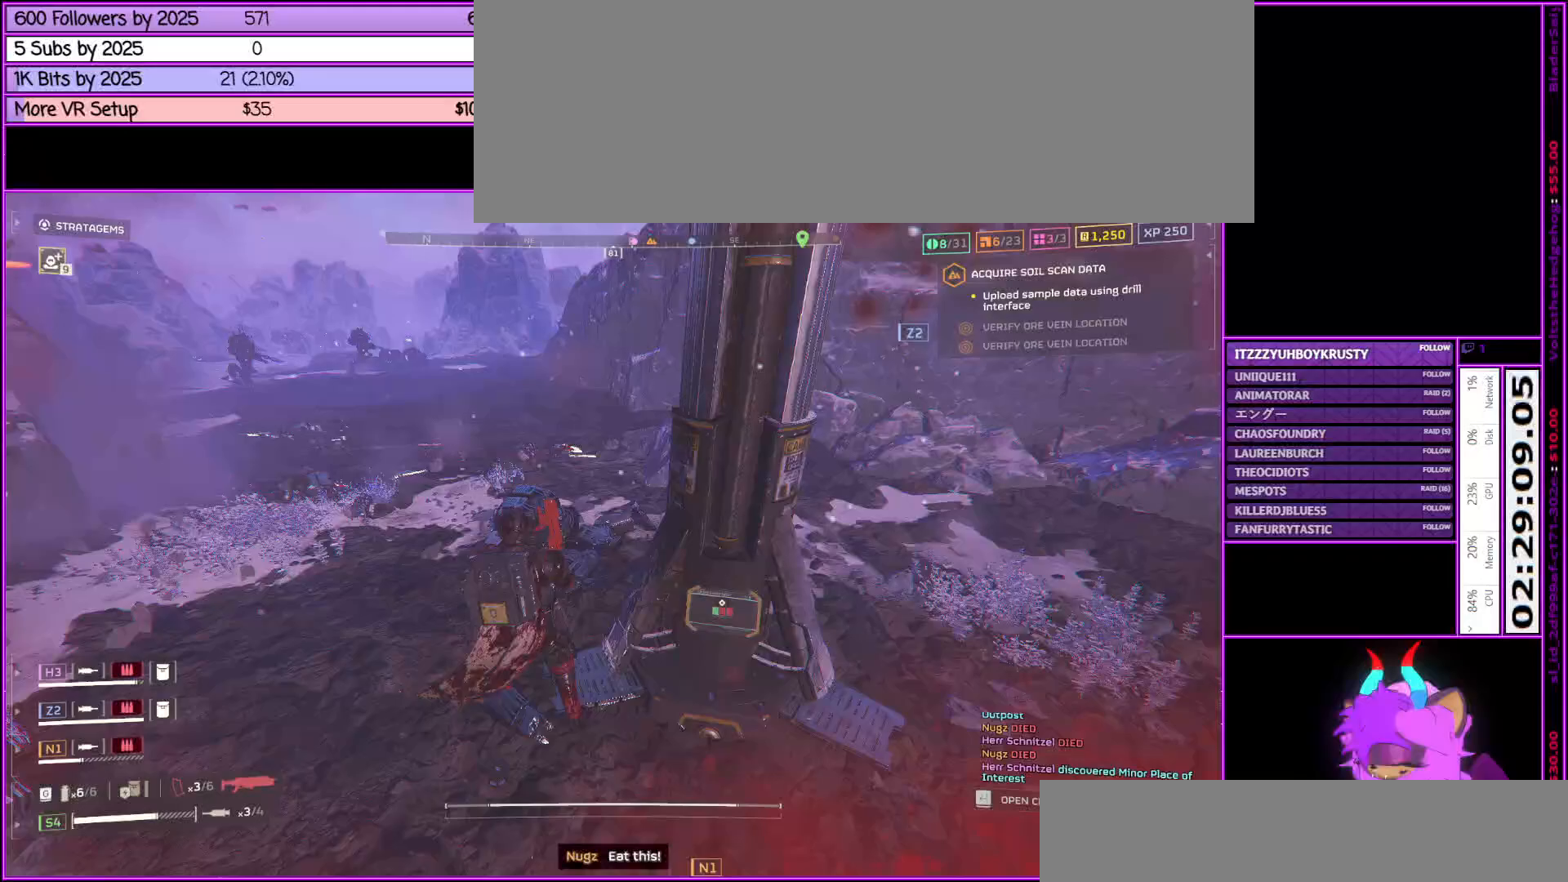
{"keys": [], "mouse": [], "events": [[333, "v", "down"], [367, "shift_l", "up"], [433, "v", "up"], [433, "w", "up"]]}
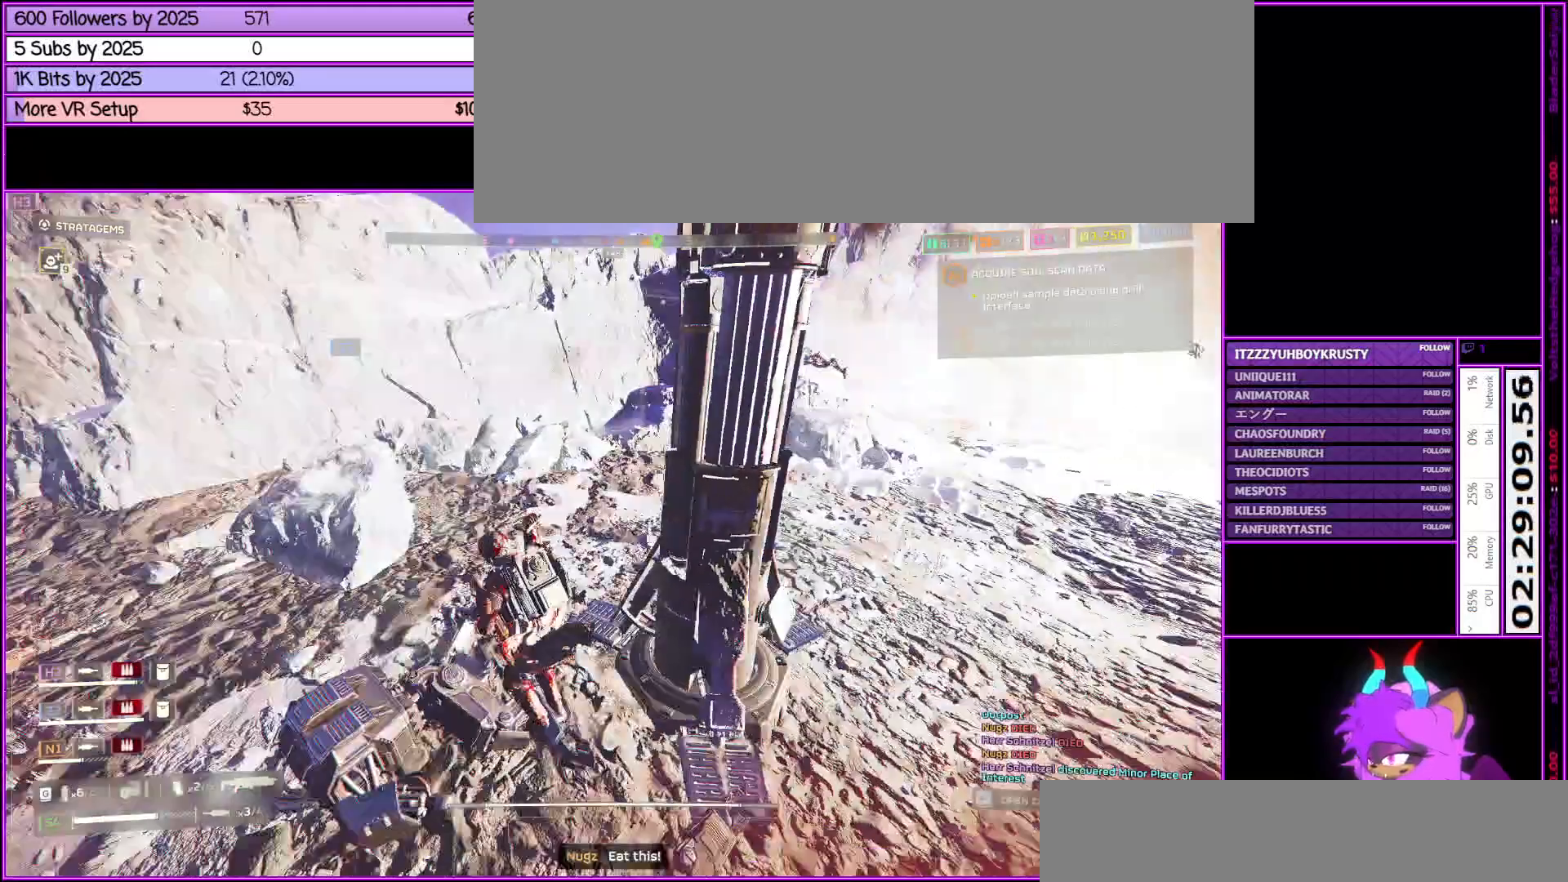
{"keys": [], "mouse": [], "events": [[200, "d", "down"], [383, "d", "up"]]}
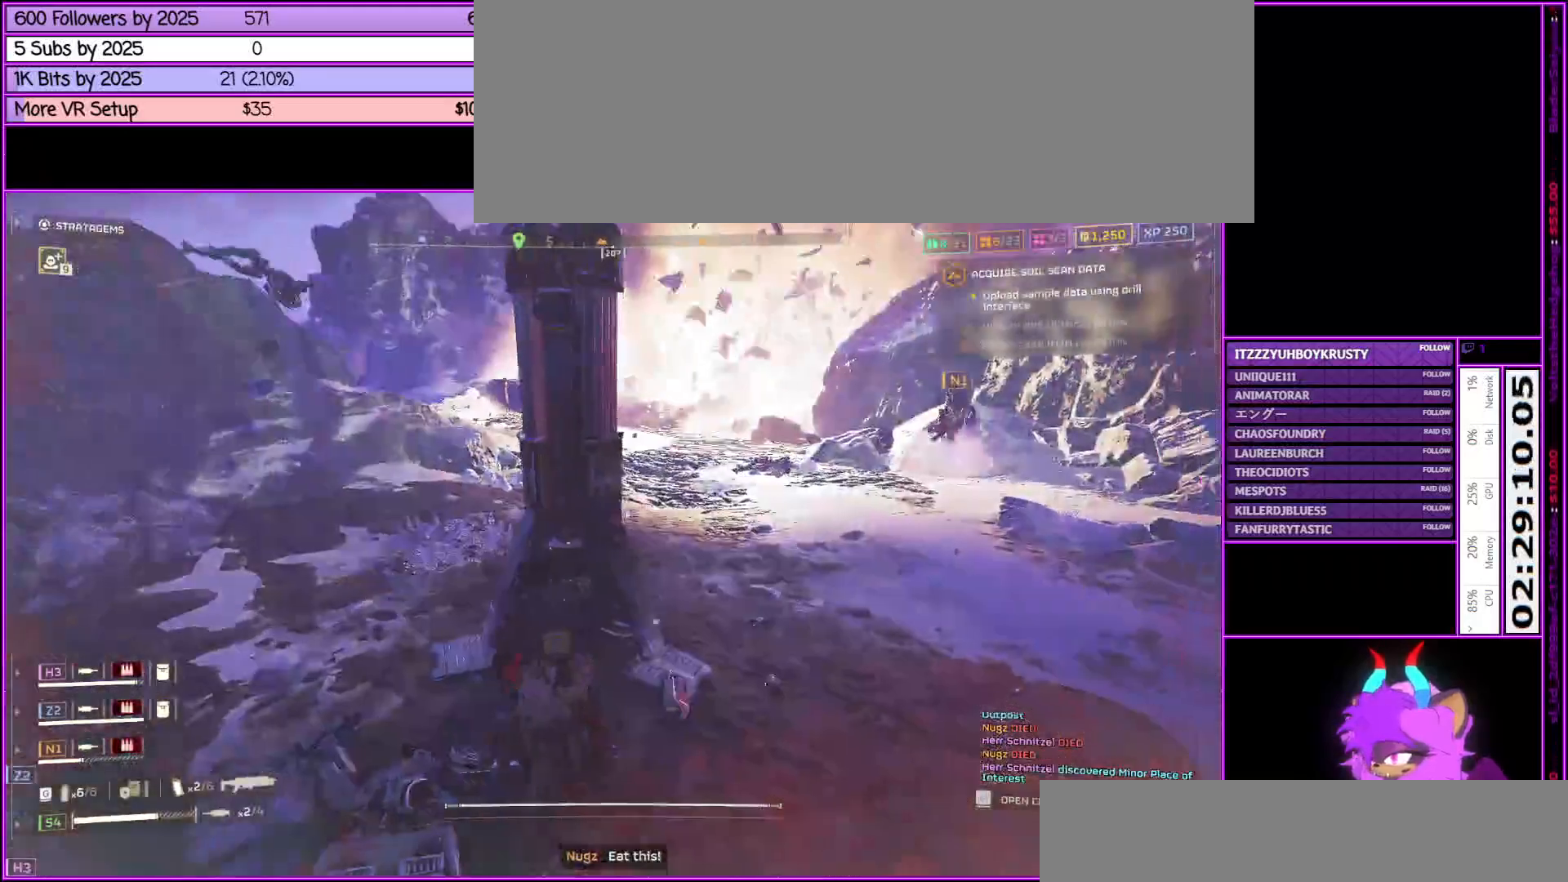
{"keys": ["d", "shift_l", "w"], "mouse": [], "events": [[117, "d", "down"], [267, "shift_l", "down"], [500, "w", "down"]]}
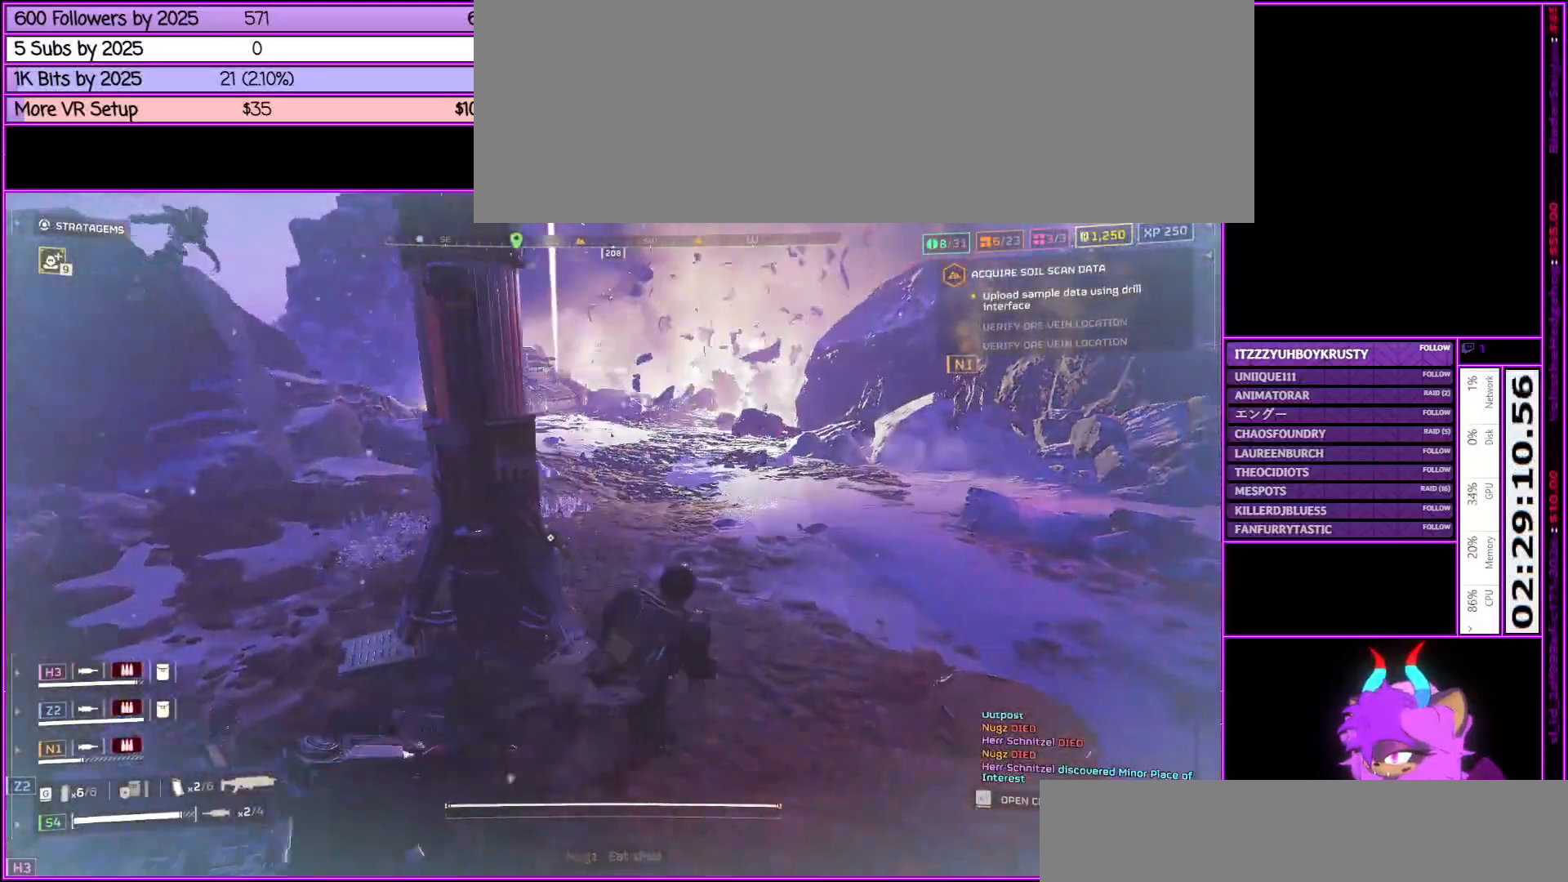
{"keys": ["shift_l", "w"], "mouse": [], "events": [[183, "d", "up"]]}
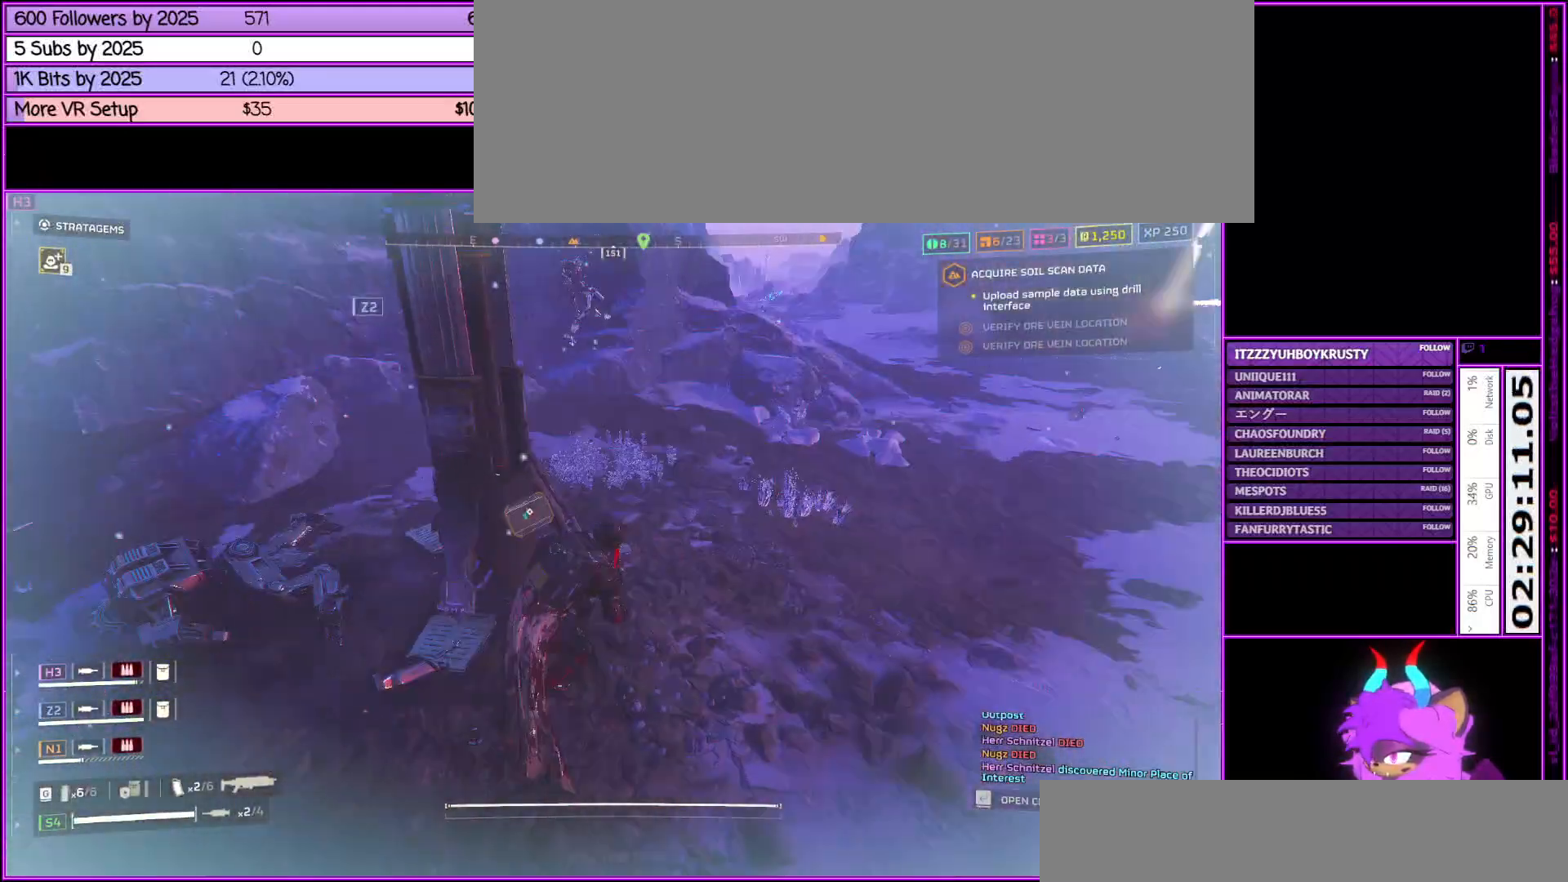
{"keys": [], "mouse": [], "events": [[17, "e", "down"], [17, "w", "up"], [67, "shift_l", "up"], [150, "e", "up"]]}
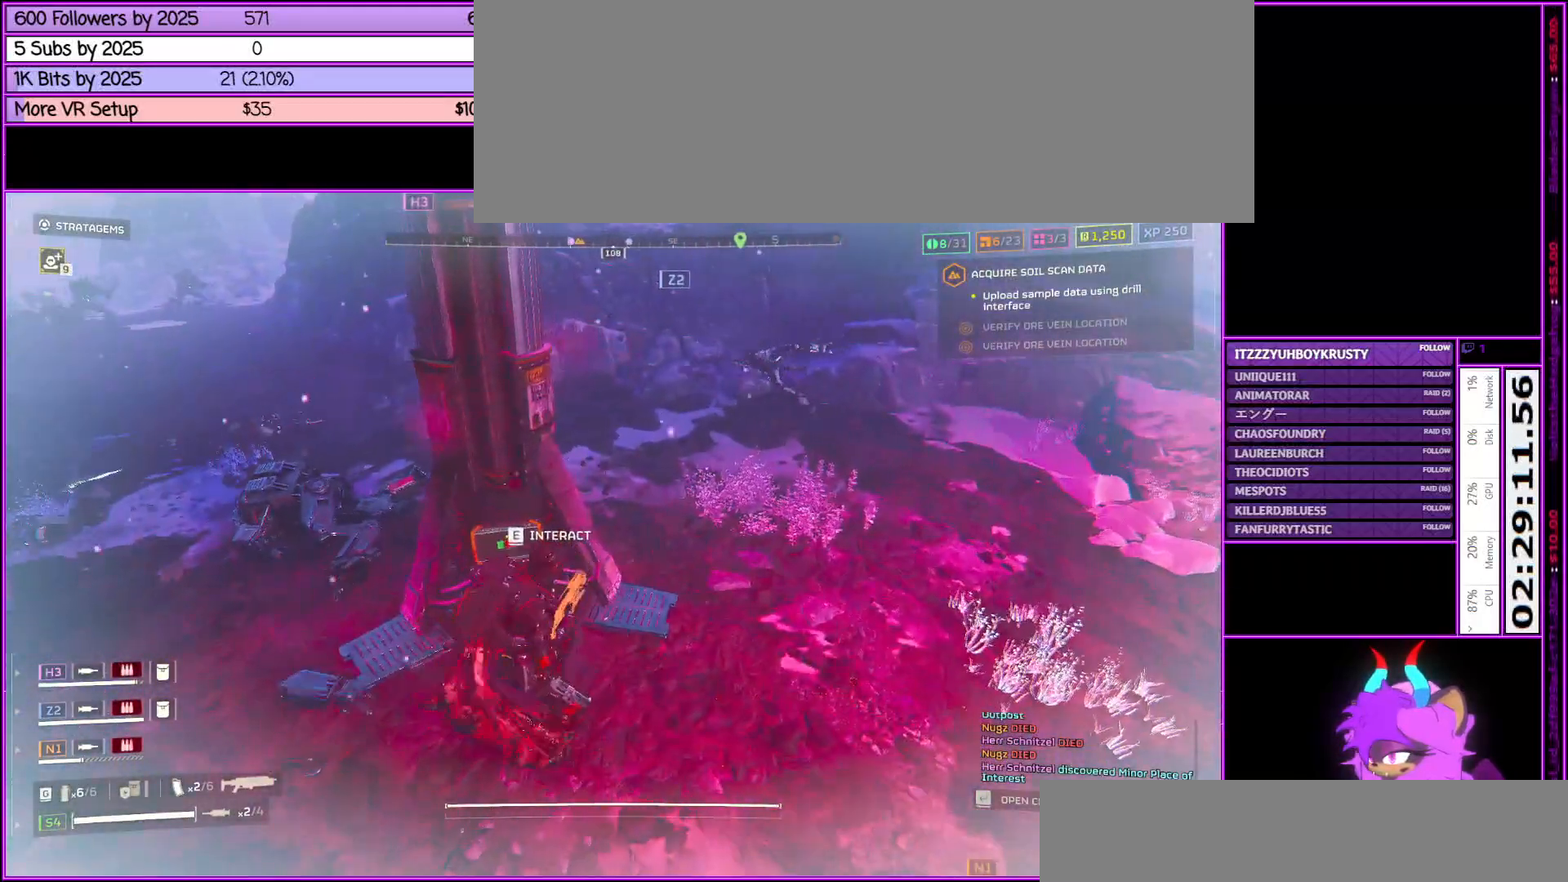
{"keys": [], "mouse": [], "events": [[117, "e", "down"], [267, "e", "up"]]}
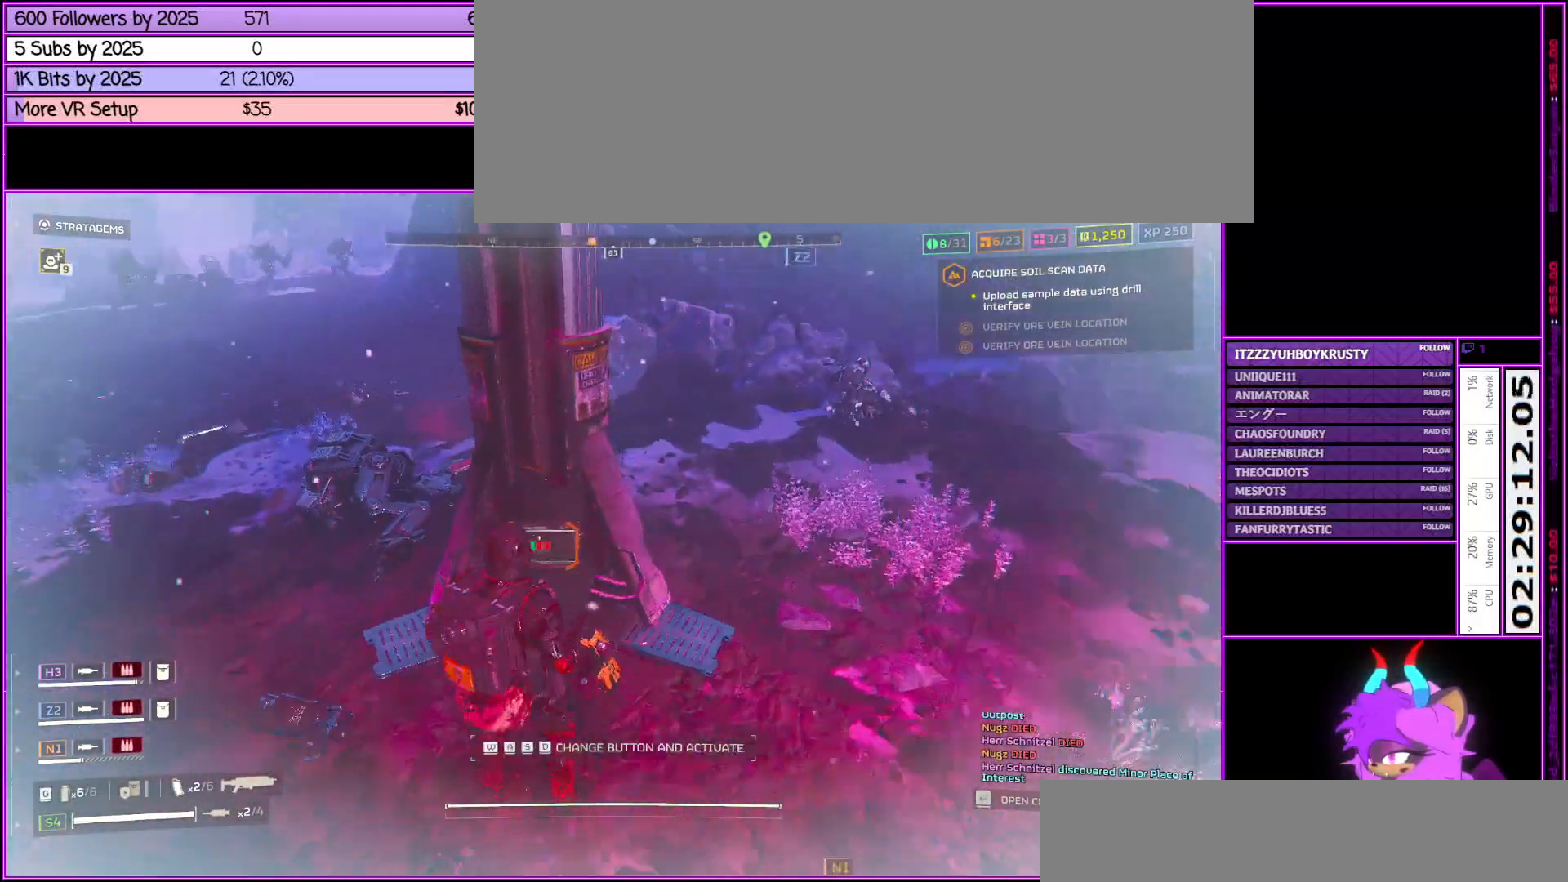
{"keys": ["d"], "mouse": [], "events": [[50, "w", "down"], [233, "w", "up"], [433, "d", "down"]]}
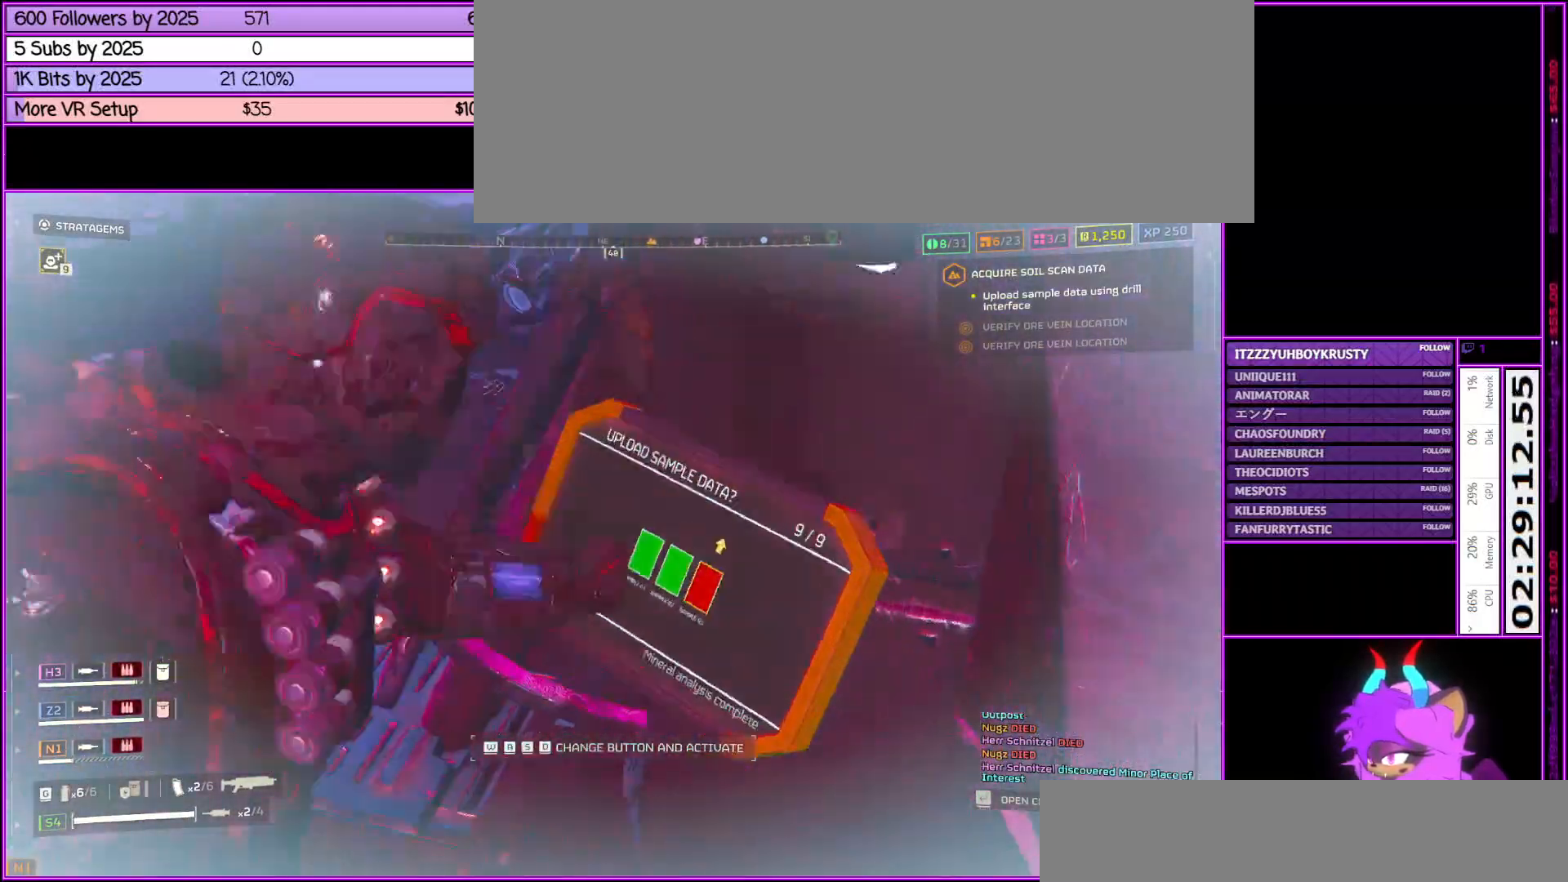
{"keys": ["d"], "mouse": [], "events": [[50, "d", "up"], [150, "w", "down"], [283, "w", "up"], [433, "d", "down"]]}
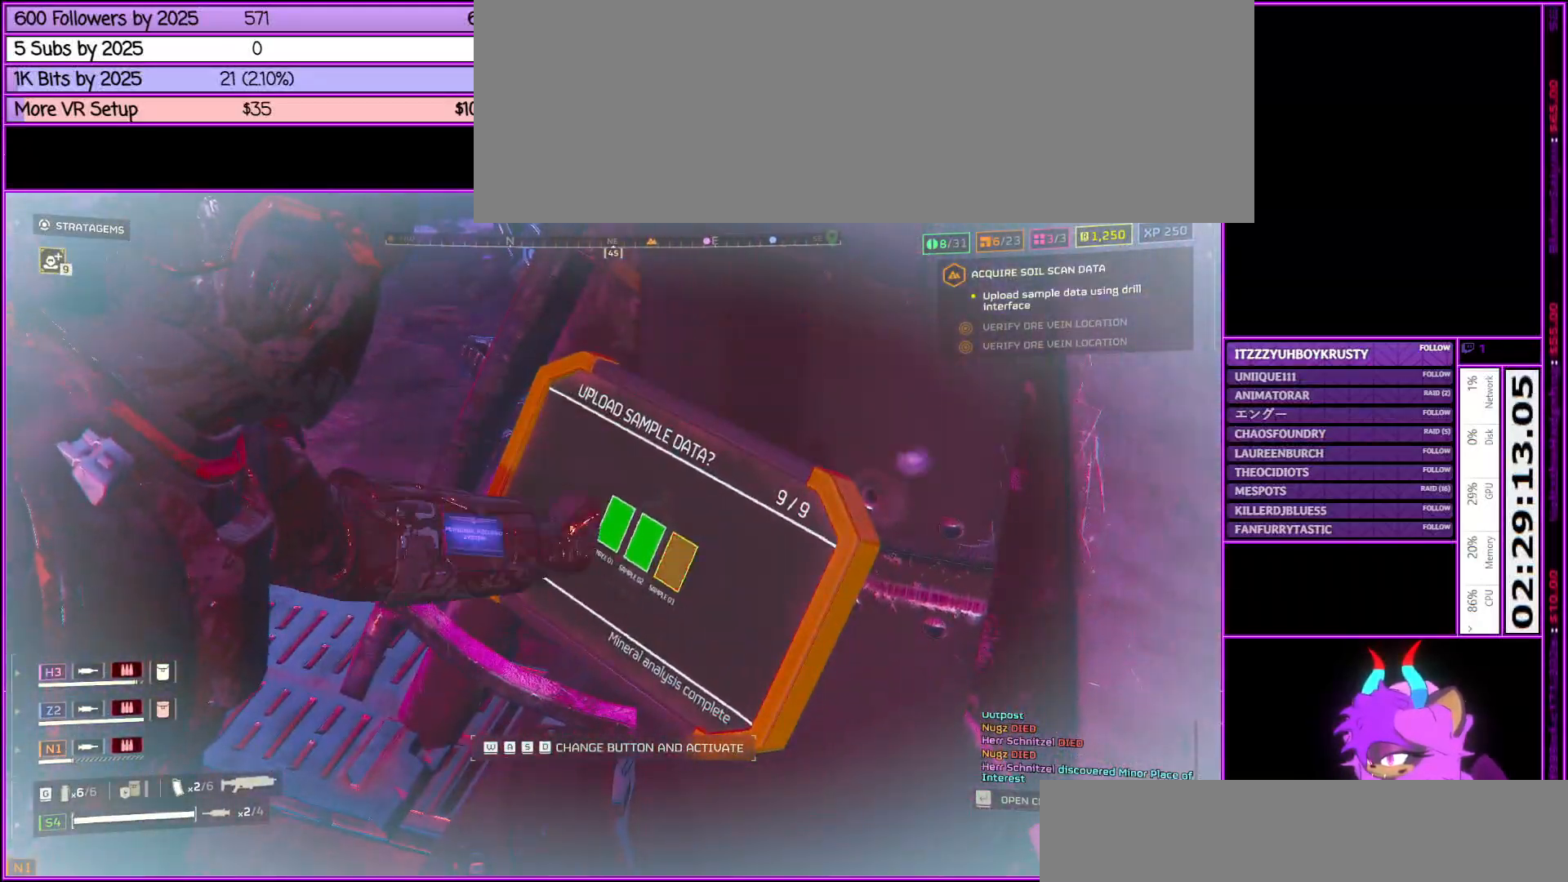
{"keys": [], "mouse": [], "events": [[83, "d", "up"]]}
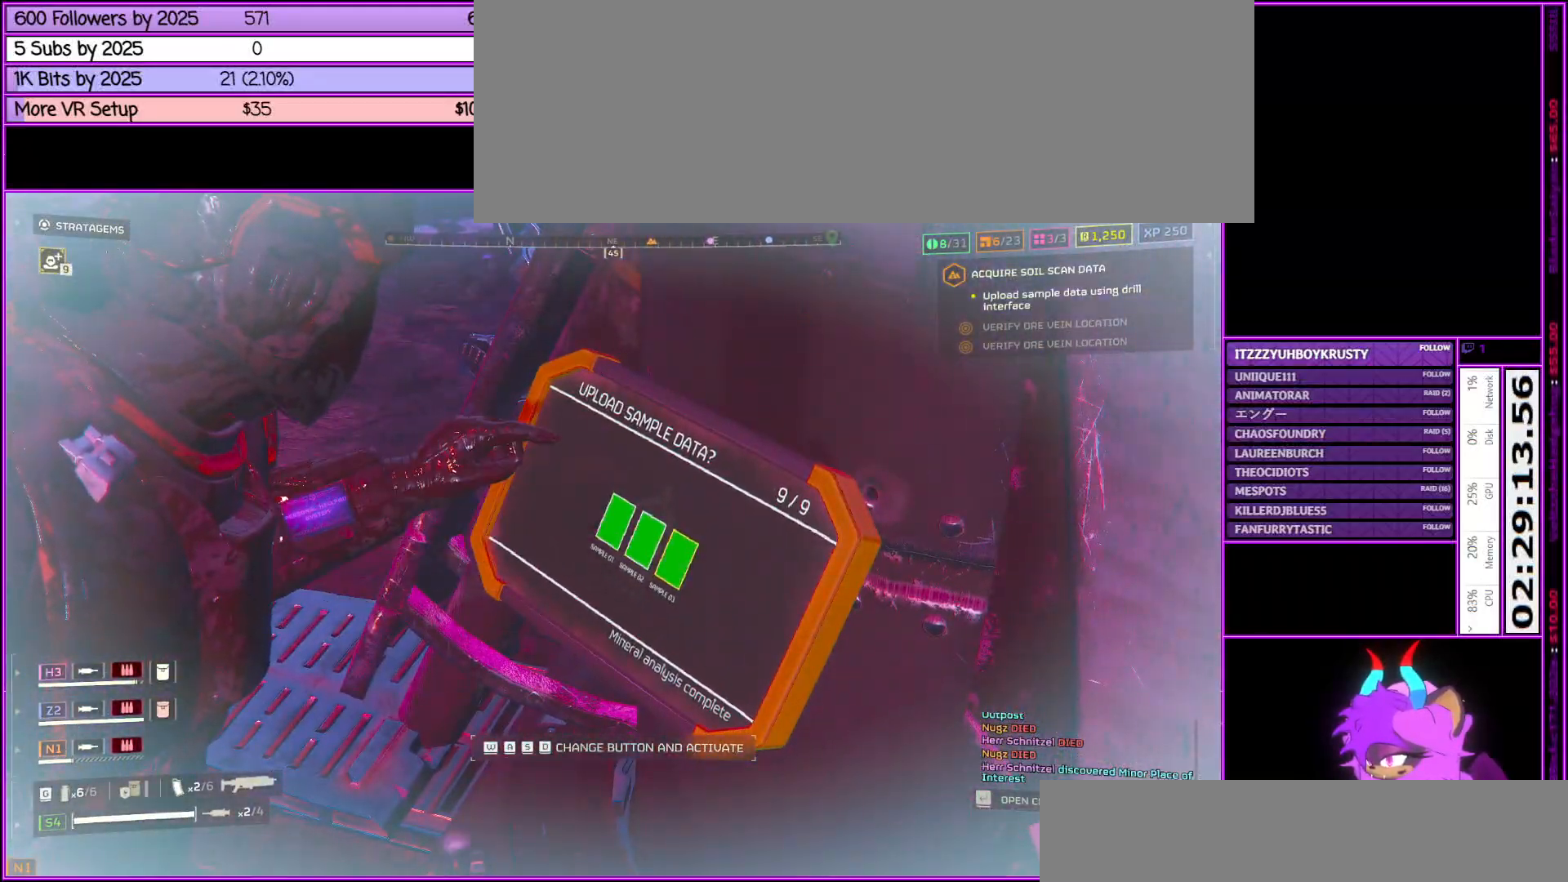
{"keys": [], "mouse": [], "events": []}